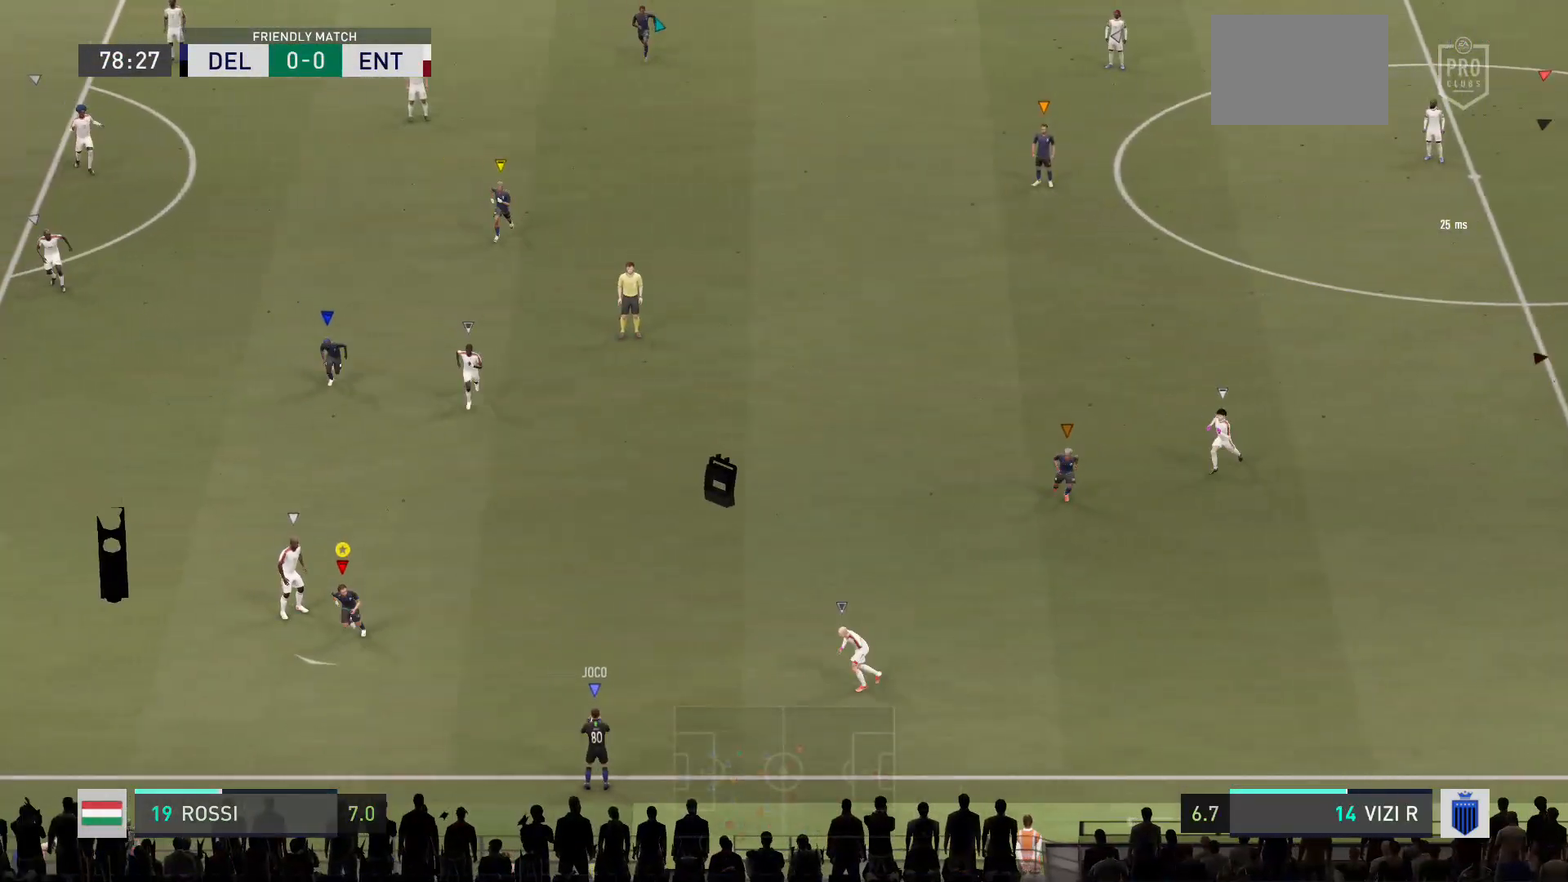
Gameplay with a controller (Xbox layout); each line is a JSON object with the inputs held at the frame after it. "events" lists button and stick changes between this image and that frame as [ms after this image, input, new state], when the widget could be followed in between. Not read: L3 R3.
{"buttons": ["R2"], "left_stick": "down-left", "right_stick": "center", "events": []}
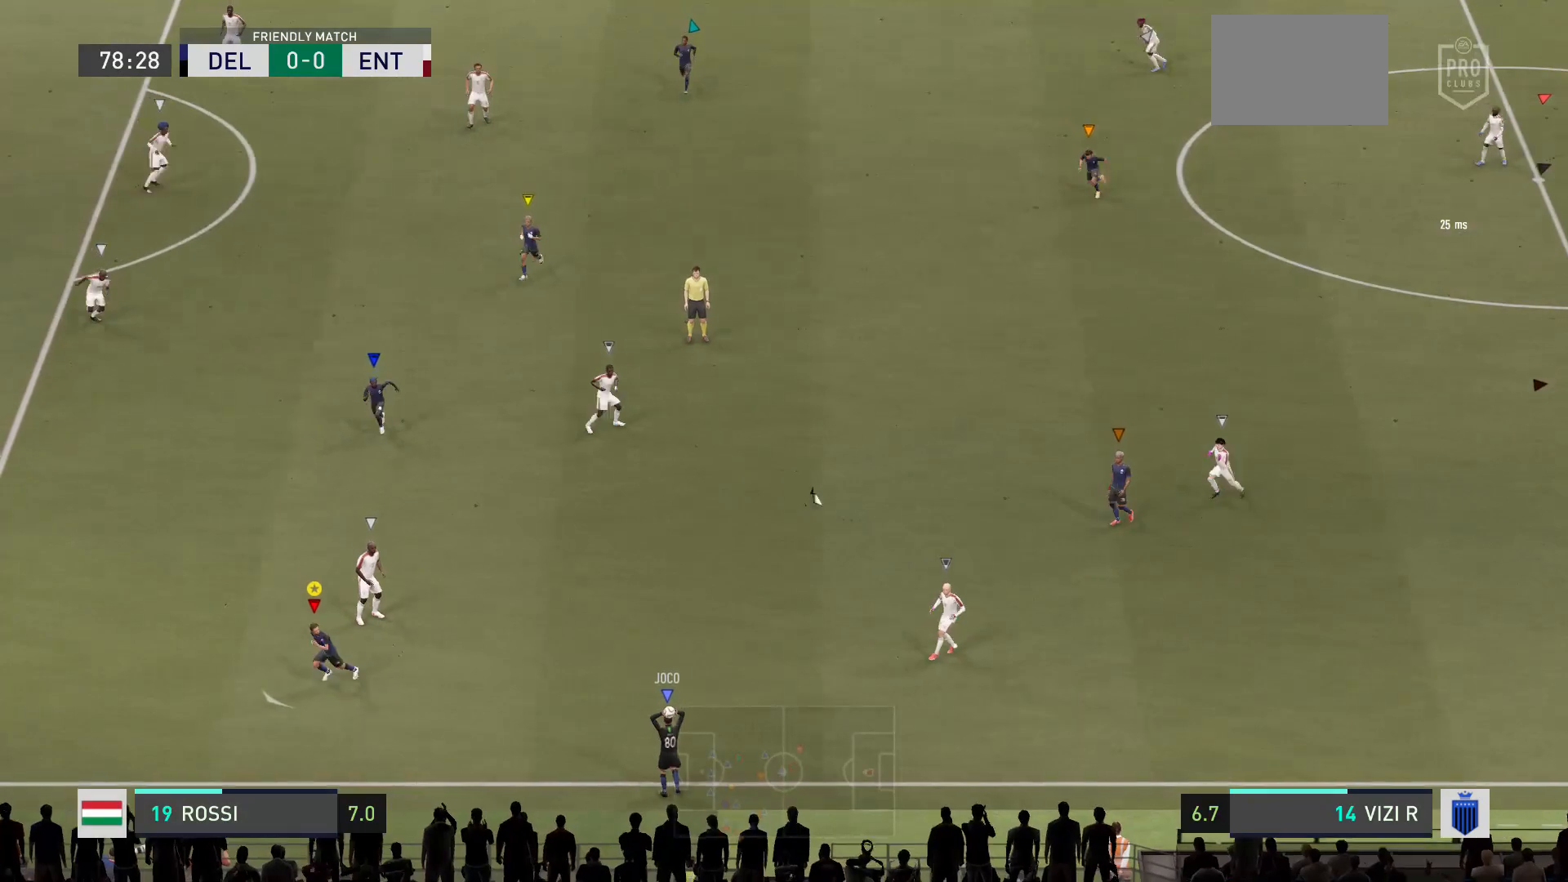
{"buttons": [], "left_stick": "center", "right_stick": "center", "events": [[367, "left_stick", "left"], [400, "R2", "up"], [501, "left_stick", "center"]]}
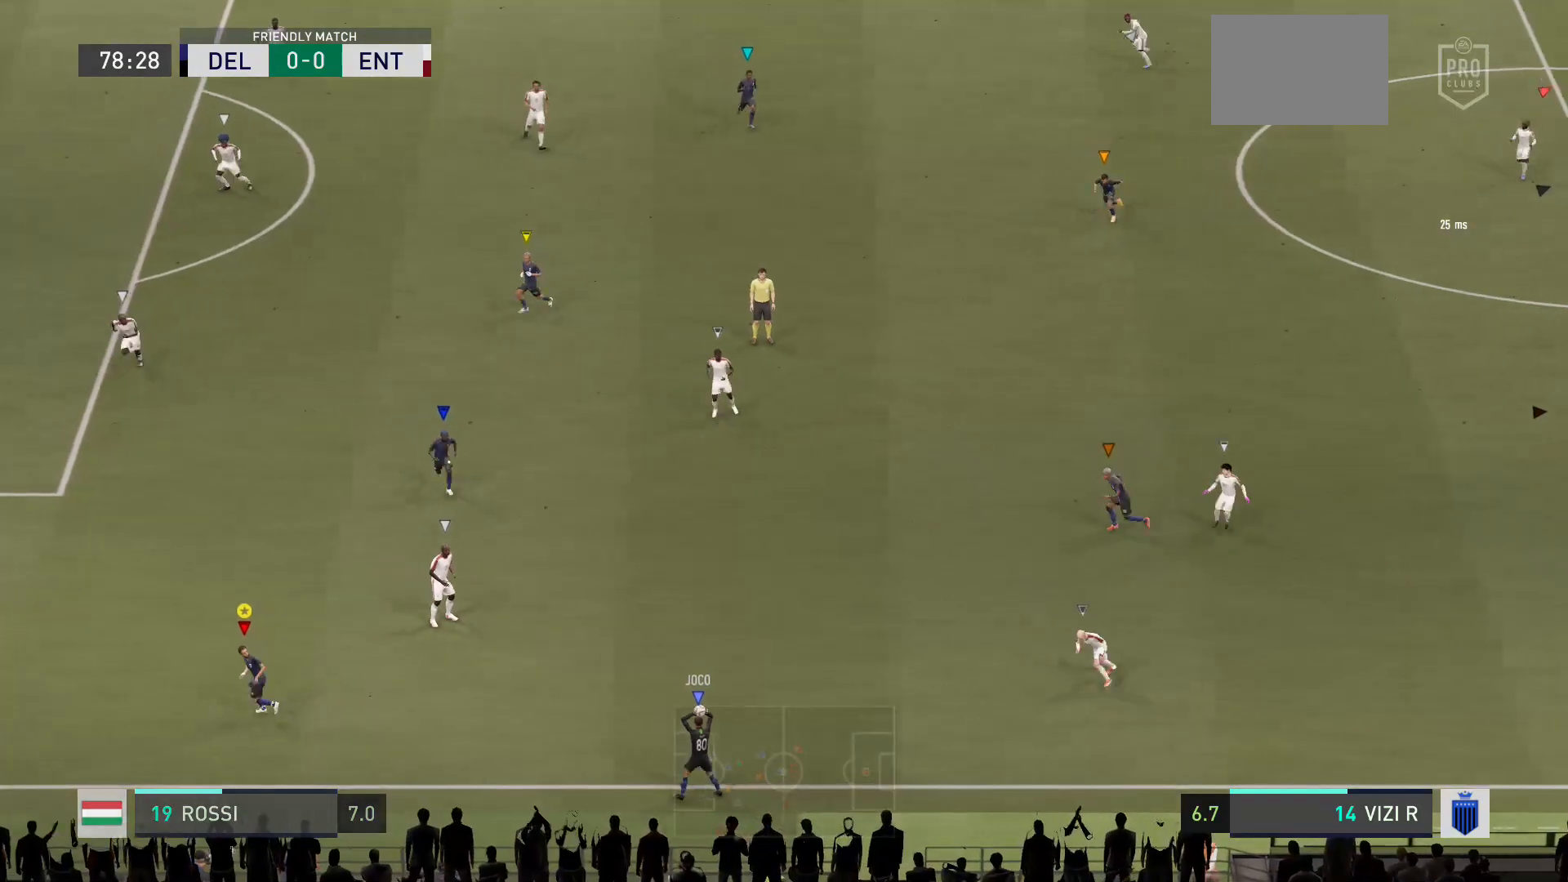
{"buttons": [], "left_stick": "center", "right_stick": "center", "events": [[200, "left_stick", "left"], [300, "R2", "down"], [467, "R2", "up"], [467, "left_stick", "center"]]}
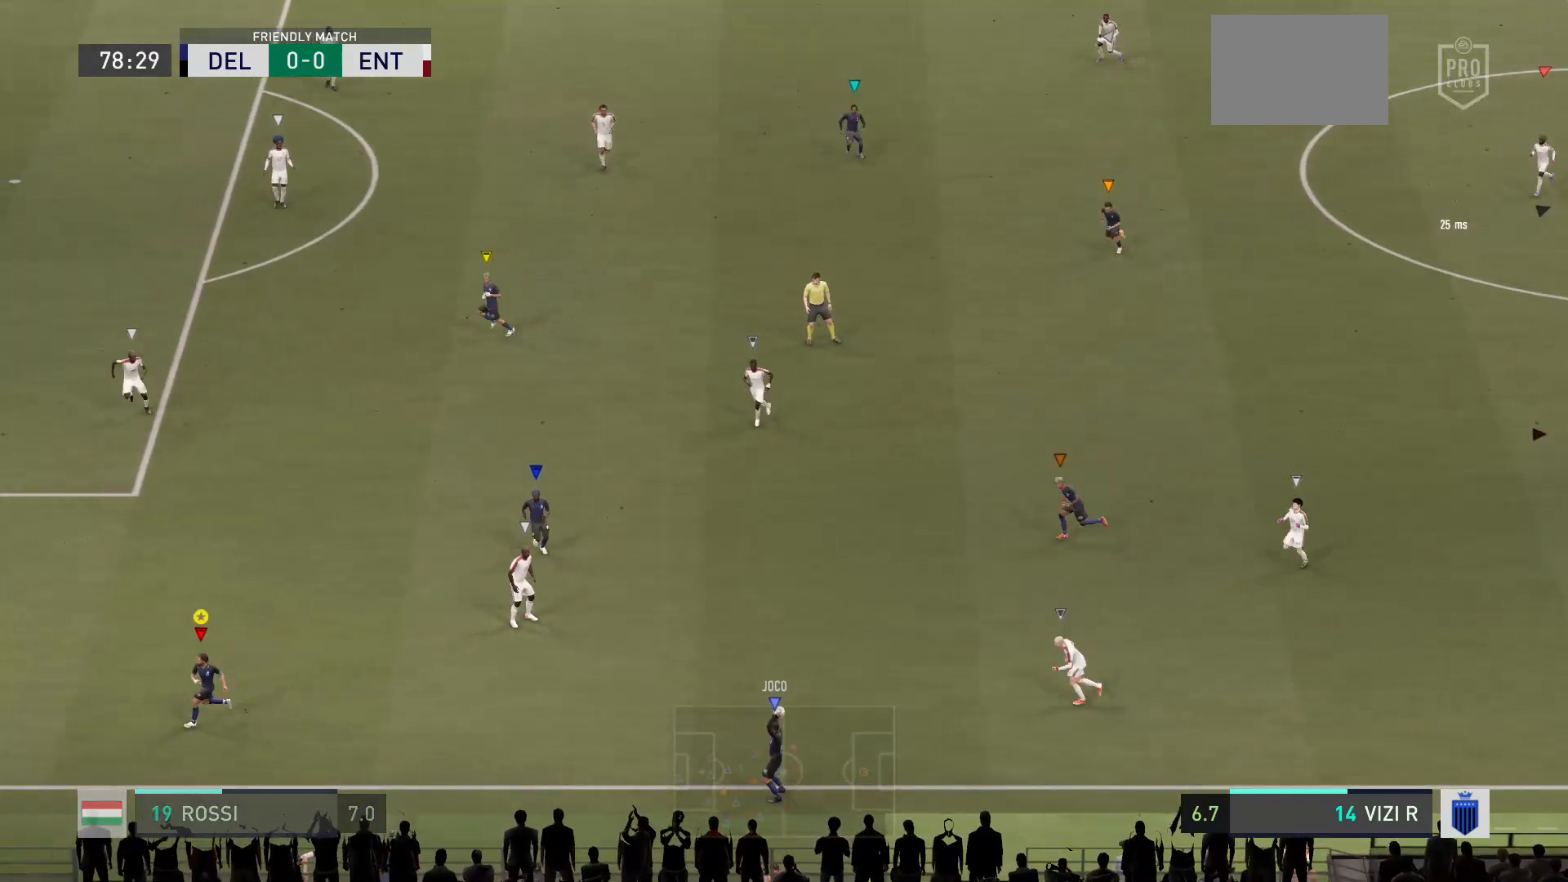
{"buttons": [], "left_stick": "left", "right_stick": "center", "events": [[267, "left_stick", "left"]]}
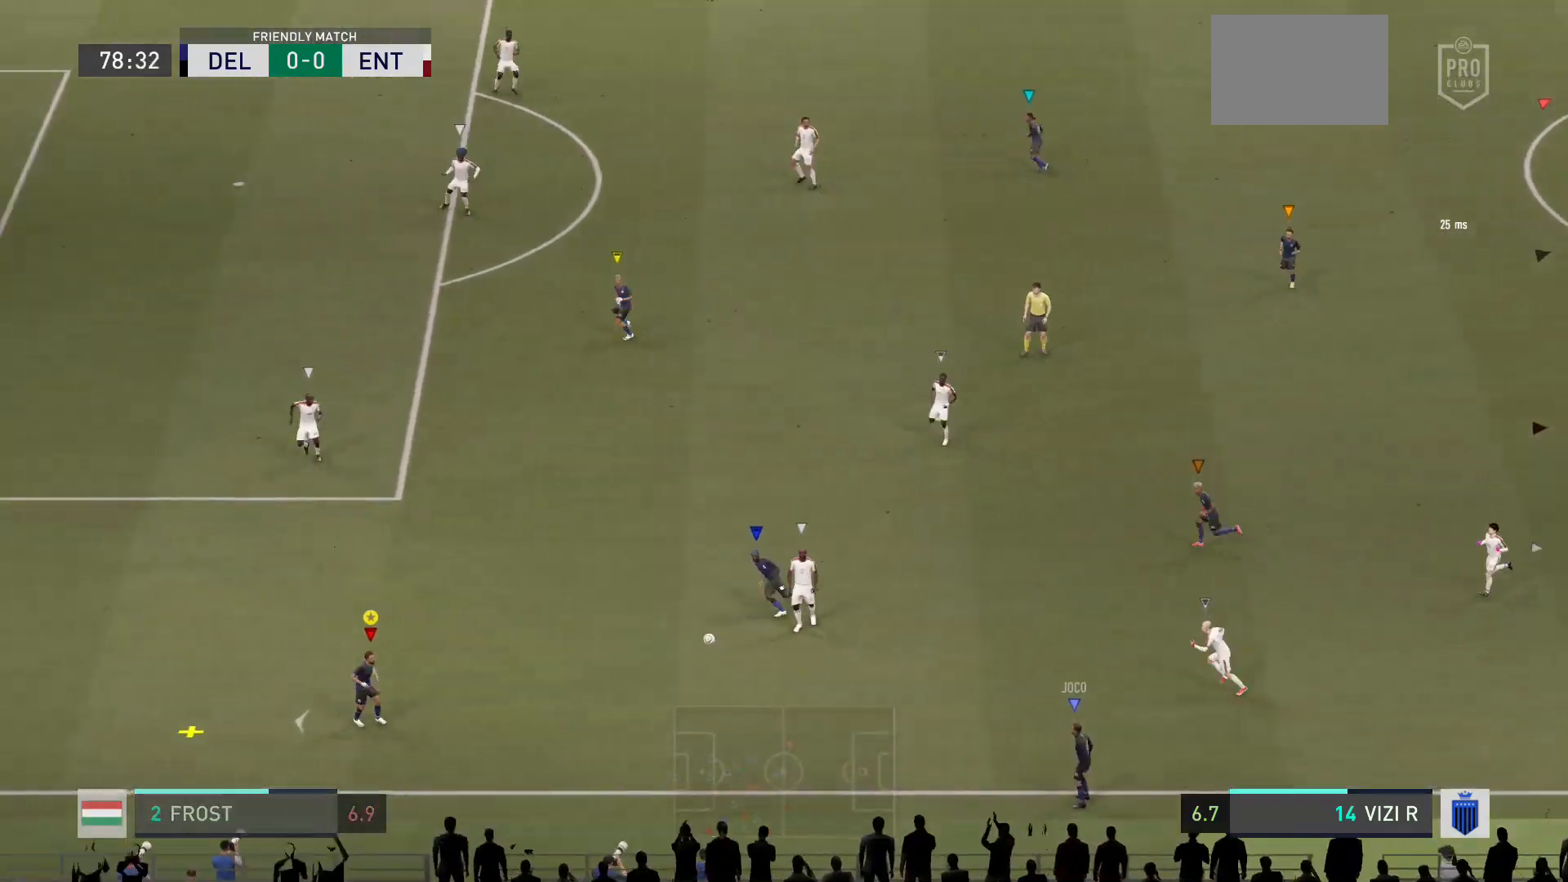
{"buttons": [], "left_stick": "left", "right_stick": "center", "events": []}
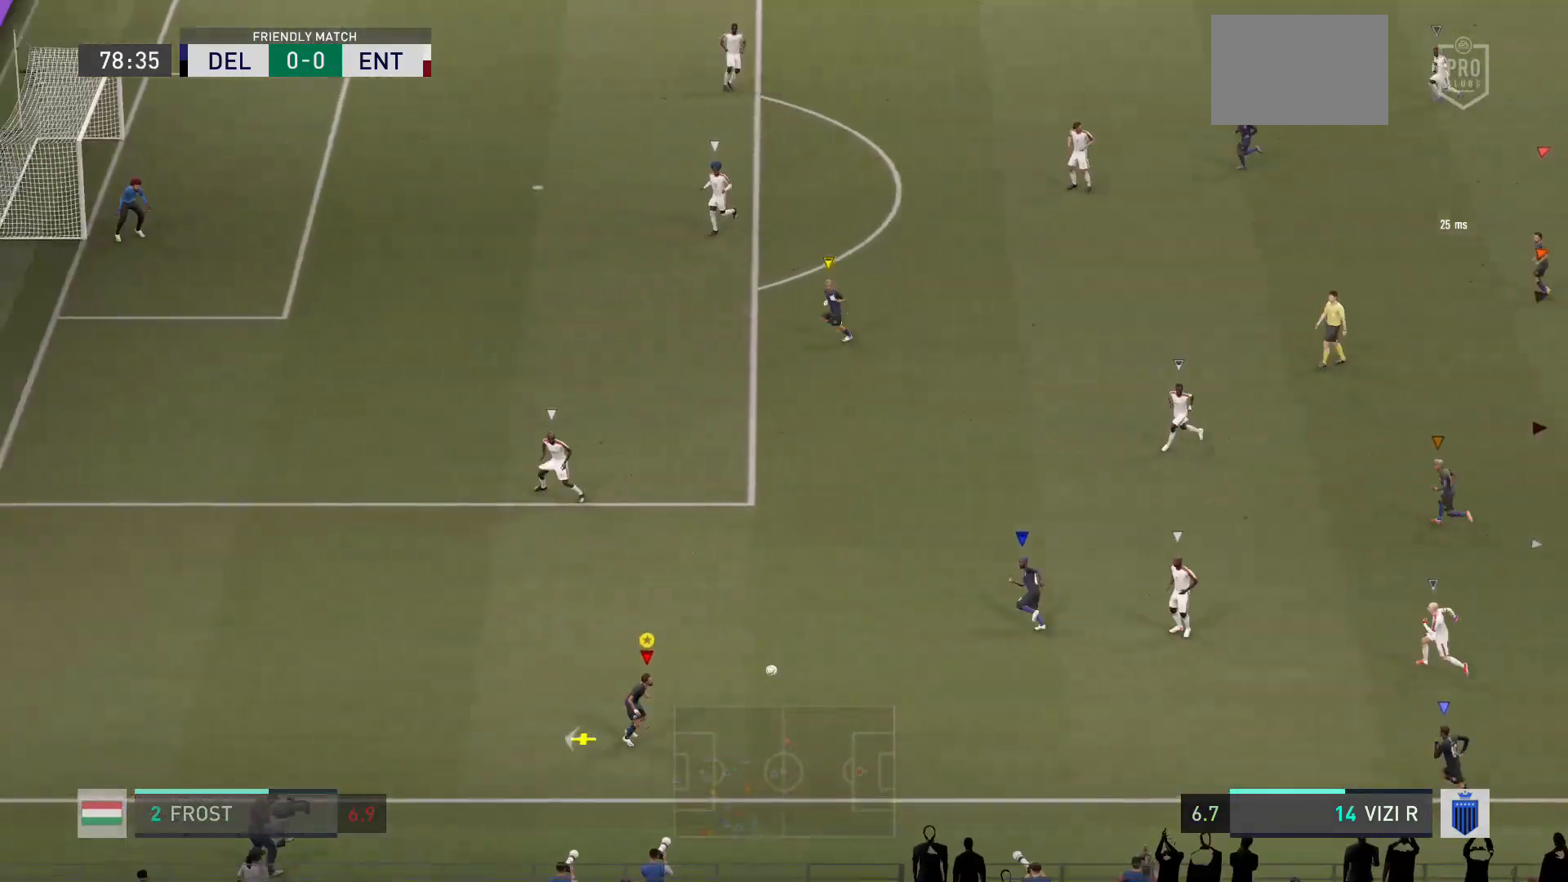
{"buttons": [], "left_stick": "up", "right_stick": "center", "events": [[167, "left_stick", "up-left"], [434, "left_stick", "up"]]}
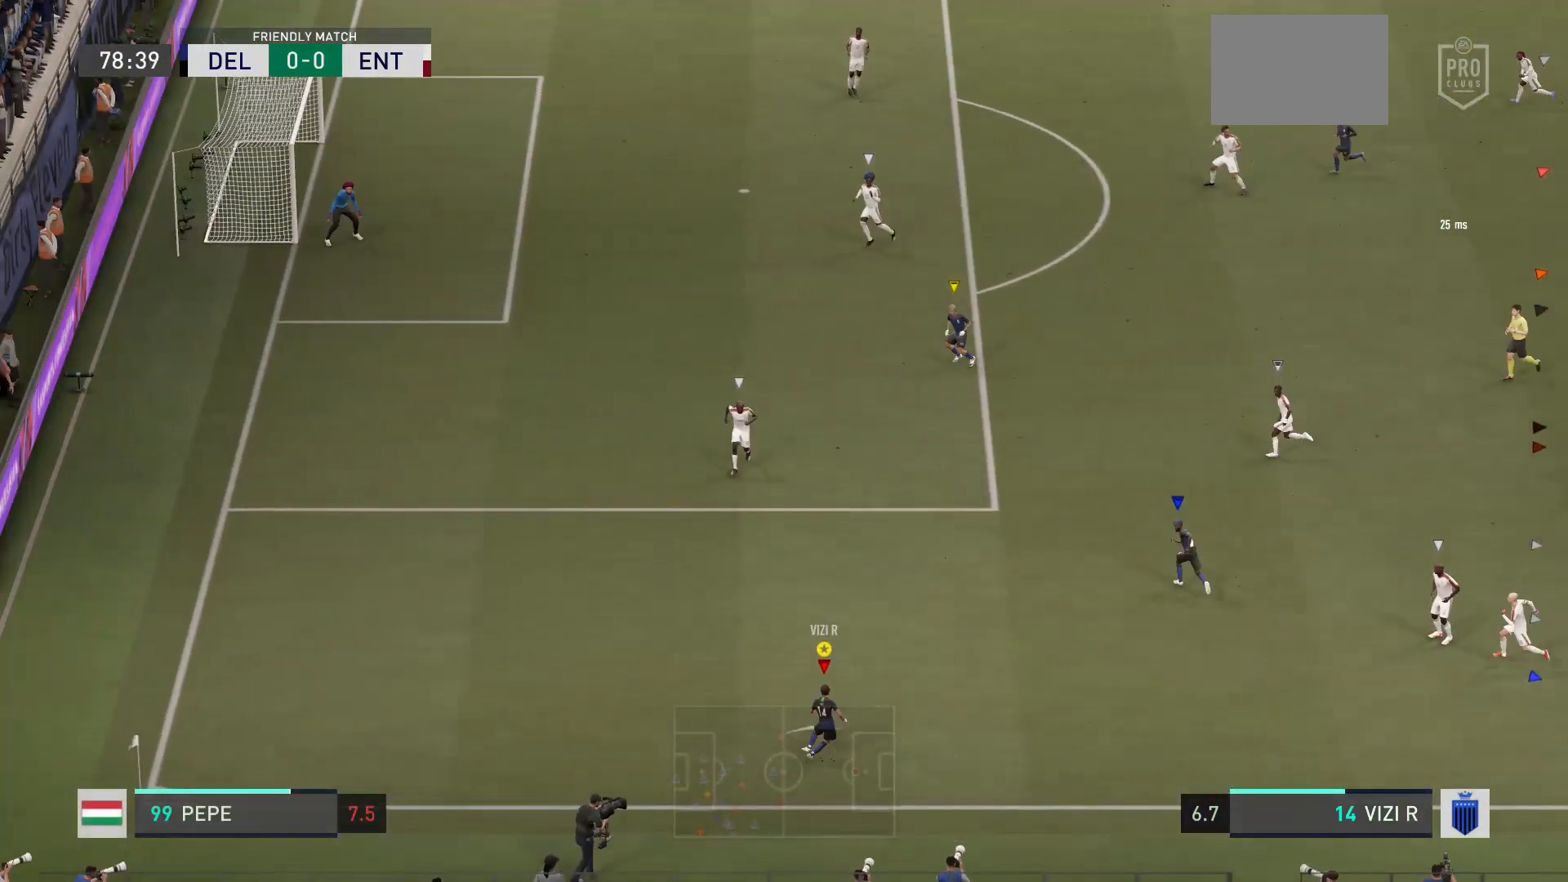
{"buttons": ["R2"], "left_stick": "up", "right_stick": "center", "events": [[333, "R2", "down"]]}
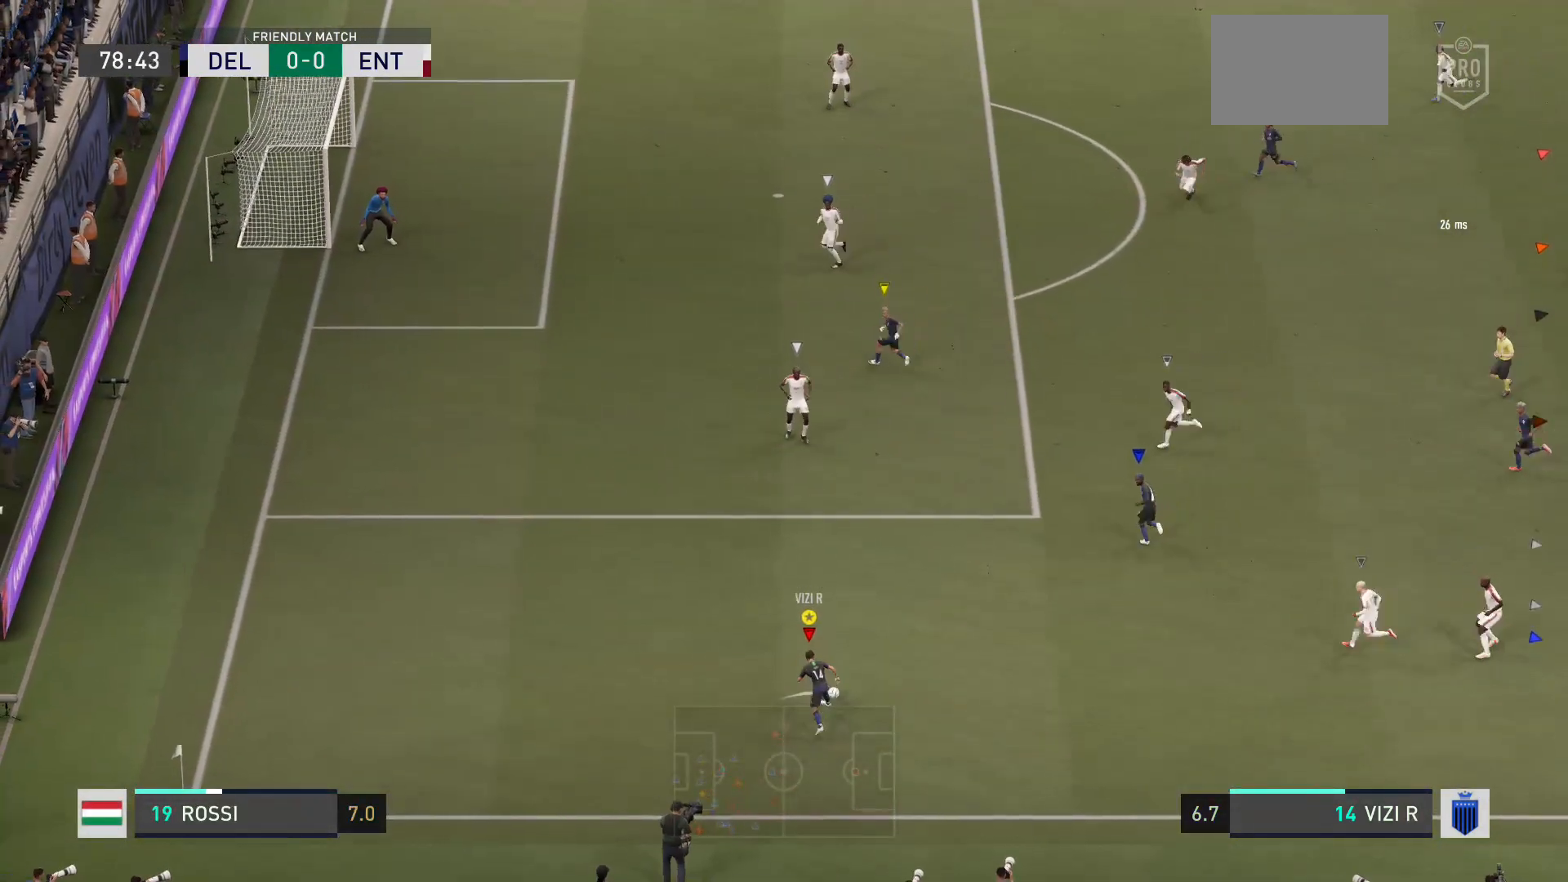
{"buttons": ["R2"], "left_stick": "up", "right_stick": "center", "events": []}
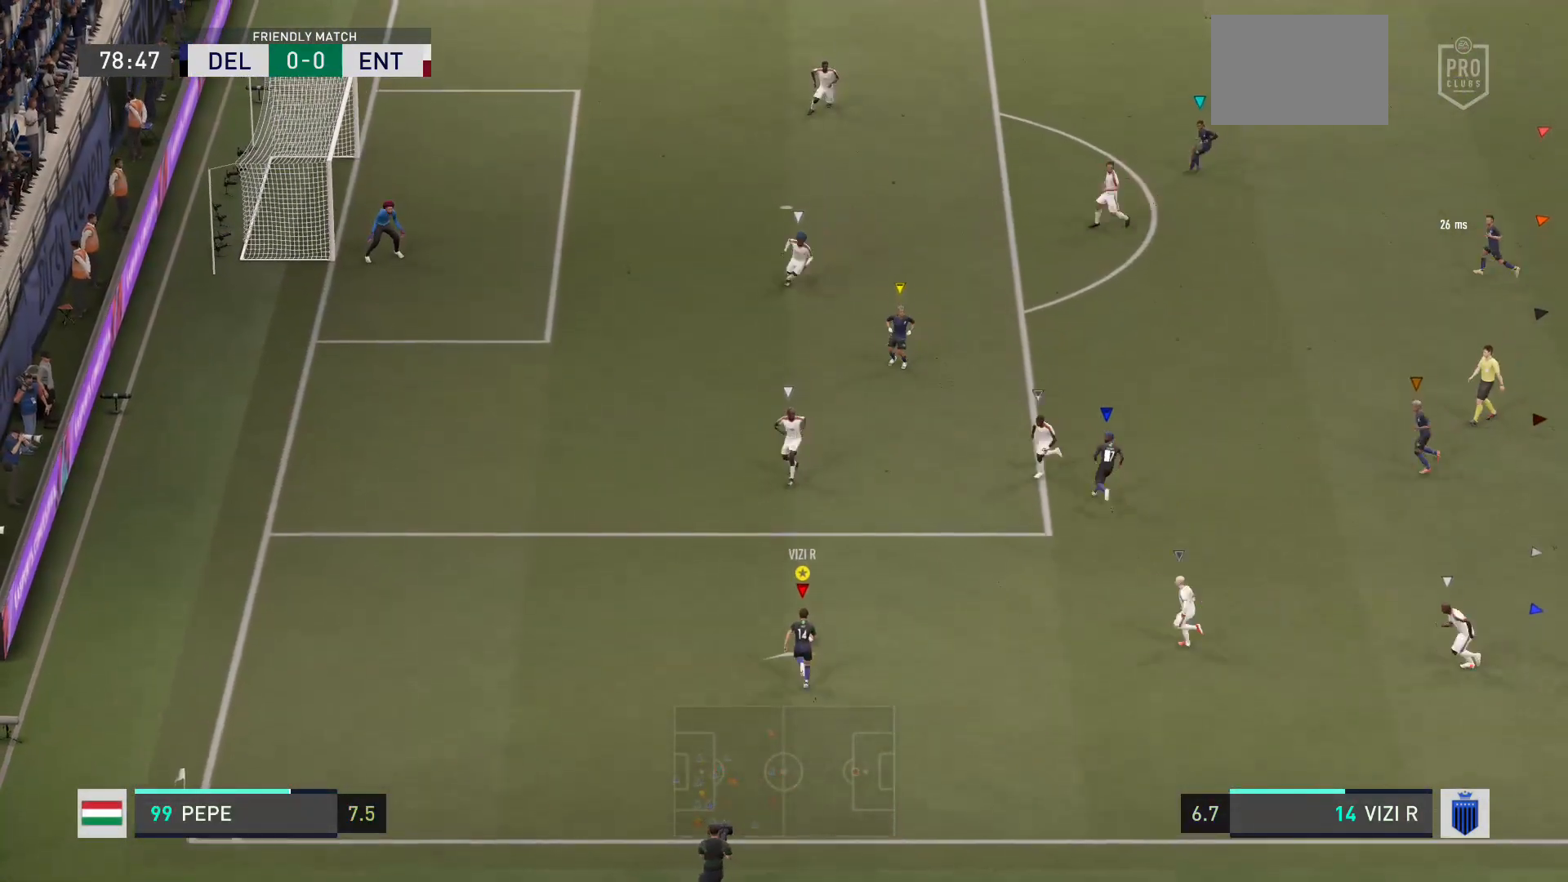
{"buttons": [], "left_stick": "up-right", "right_stick": "center", "events": [[166, "R2", "up"], [333, "A", "down"], [400, "left_stick", "up-right"], [500, "A", "up"]]}
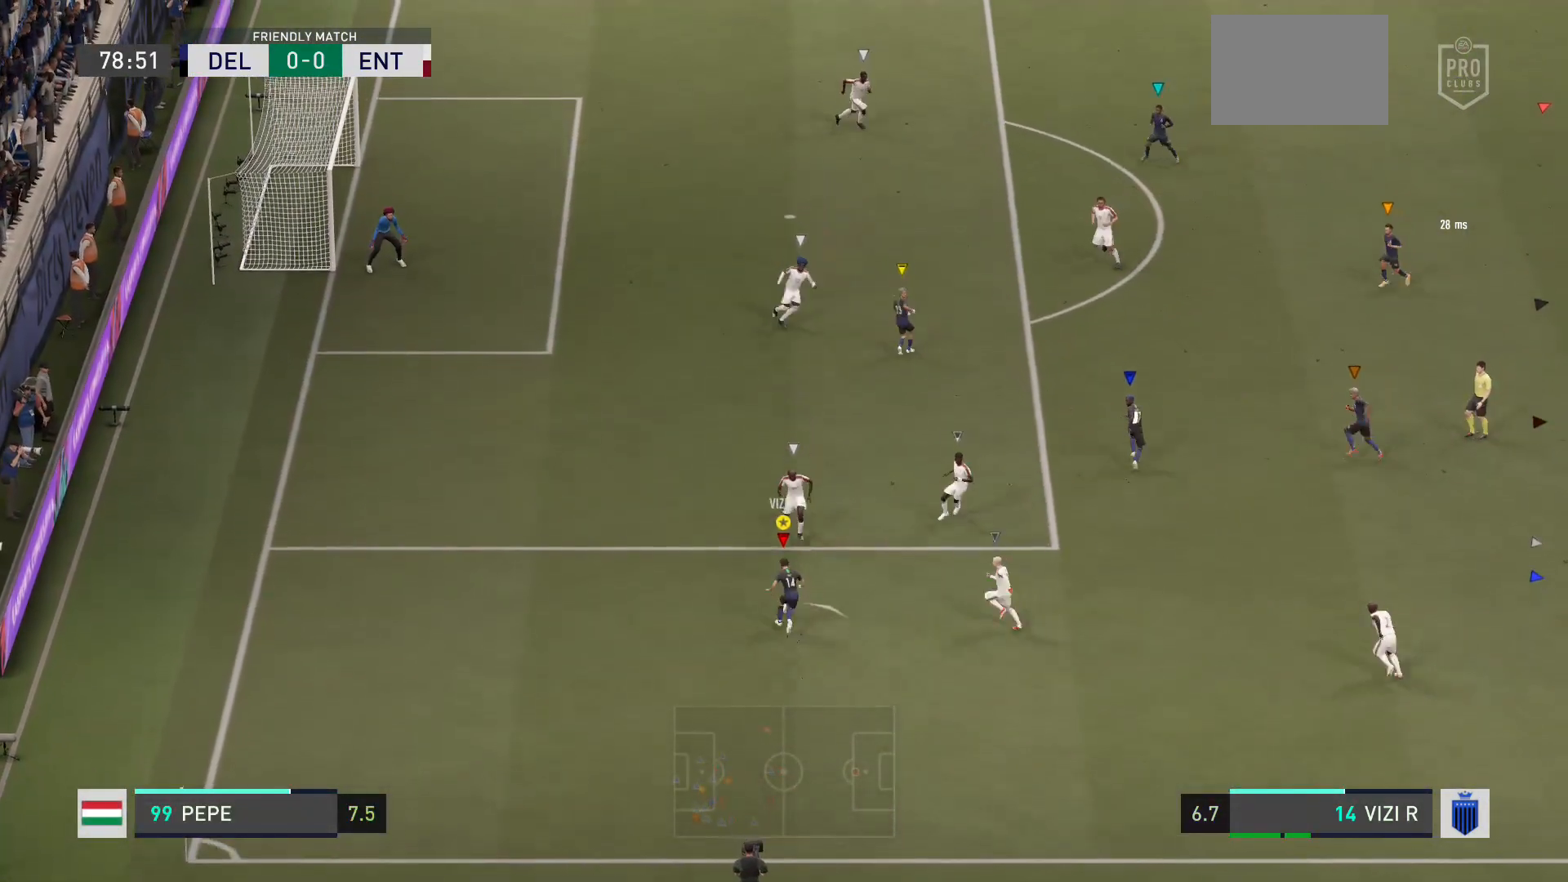
{"buttons": [], "left_stick": "up-right", "right_stick": "center", "events": [[33, "A", "down"], [167, "A", "up"]]}
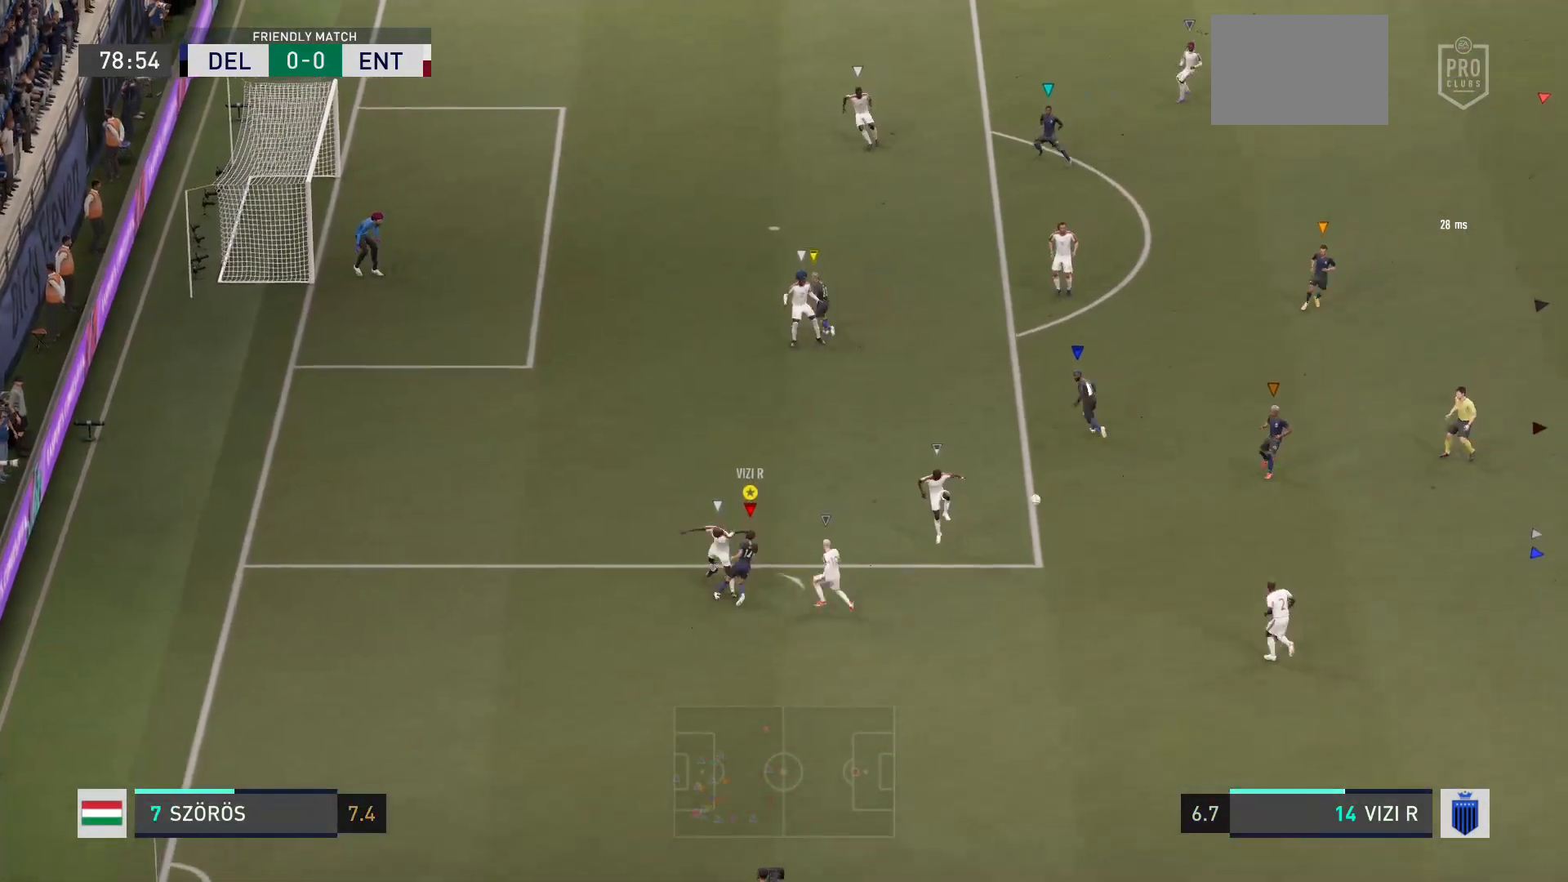
{"buttons": [], "left_stick": "up", "right_stick": "center", "events": [[433, "left_stick", "up"]]}
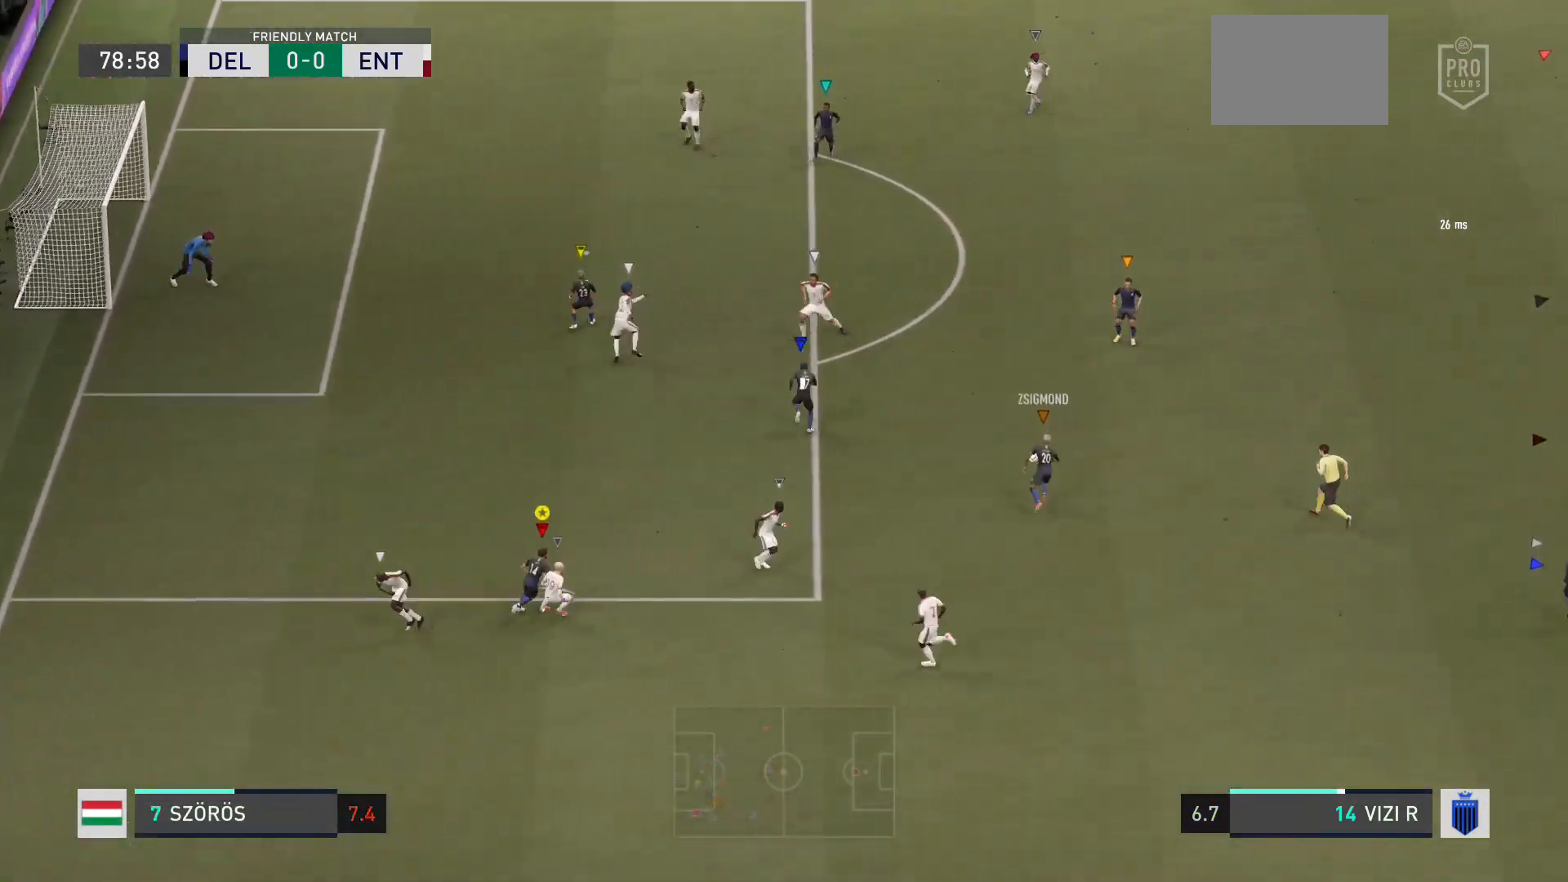
{"buttons": ["R2"], "left_stick": "up", "right_stick": "center", "events": [[367, "R2", "down"]]}
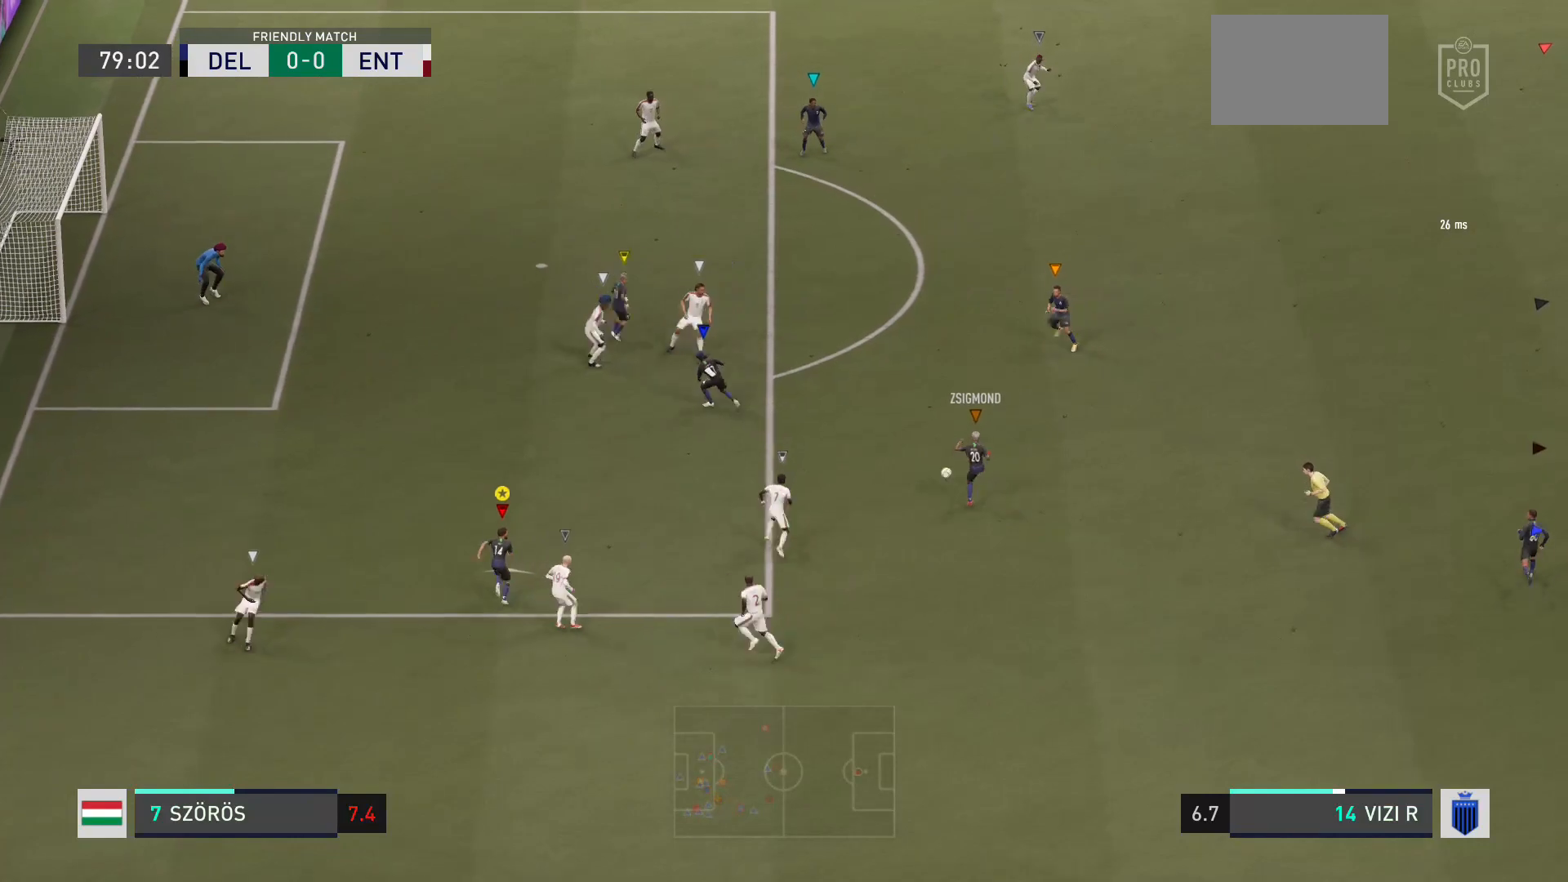
{"buttons": ["R2"], "left_stick": "up", "right_stick": "center", "events": []}
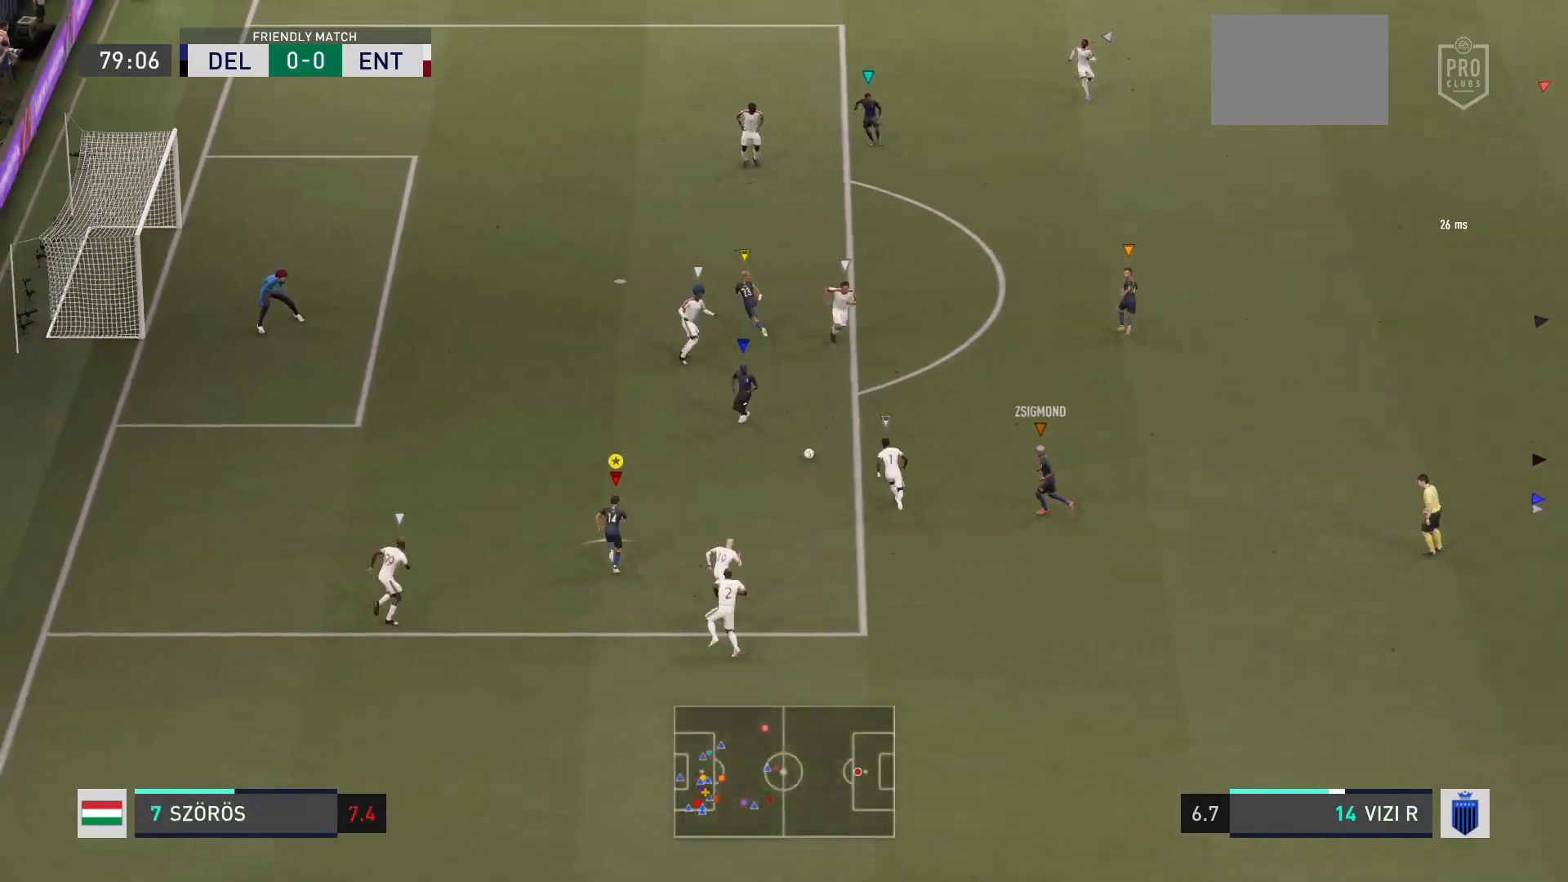
{"buttons": ["R2"], "left_stick": "up", "right_stick": "center", "events": [[267, "R2", "up"], [467, "R2", "down"]]}
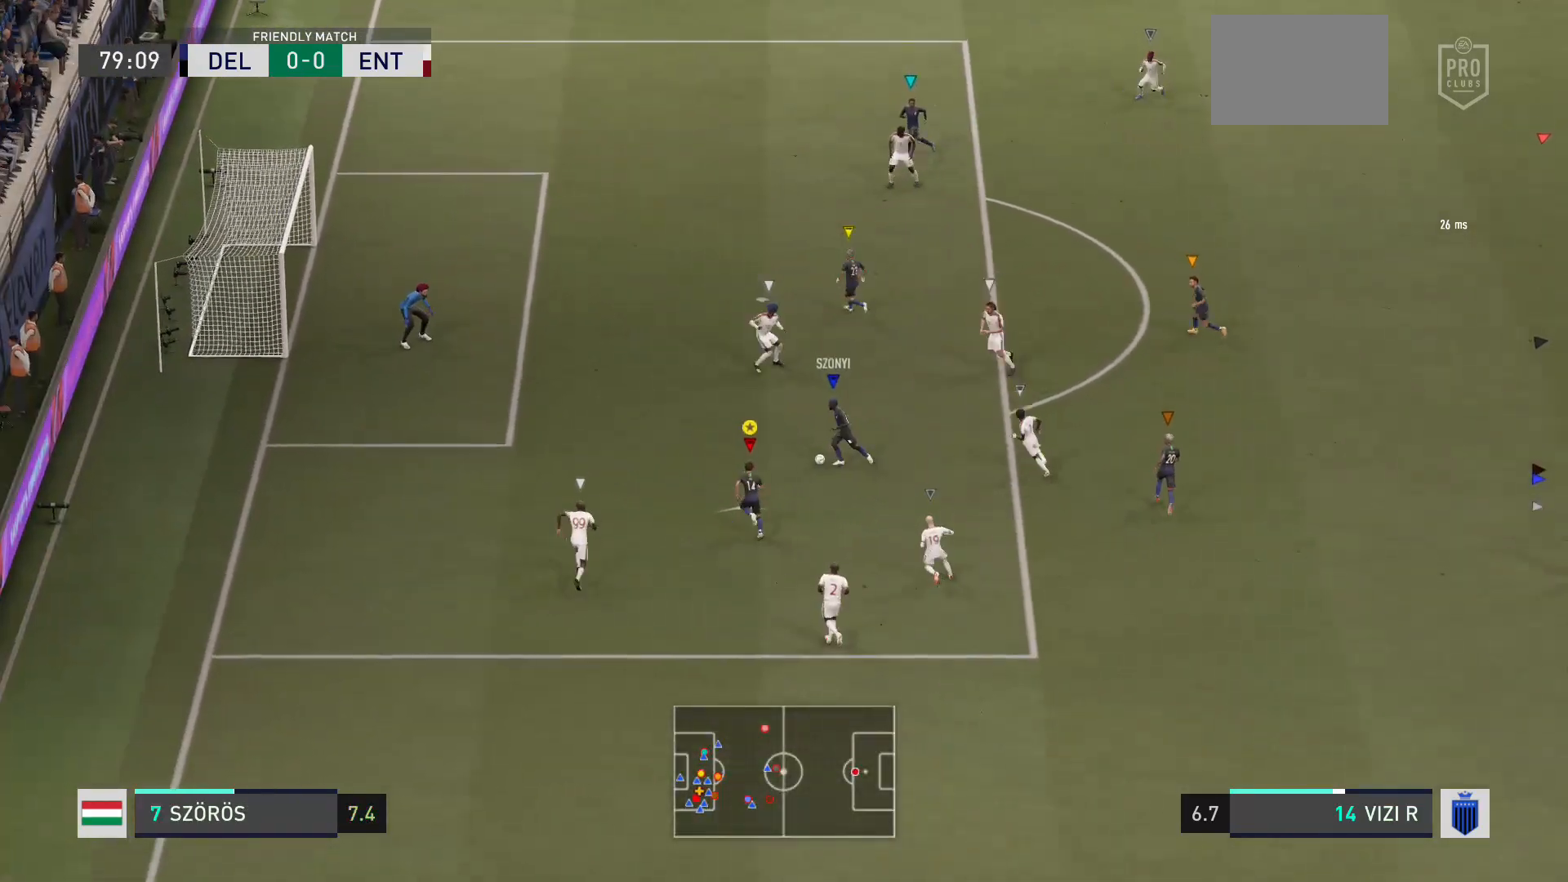
{"buttons": [], "left_stick": "right", "right_stick": "center", "events": [[100, "R2", "up"], [200, "left_stick", "center"], [401, "left_stick", "right"]]}
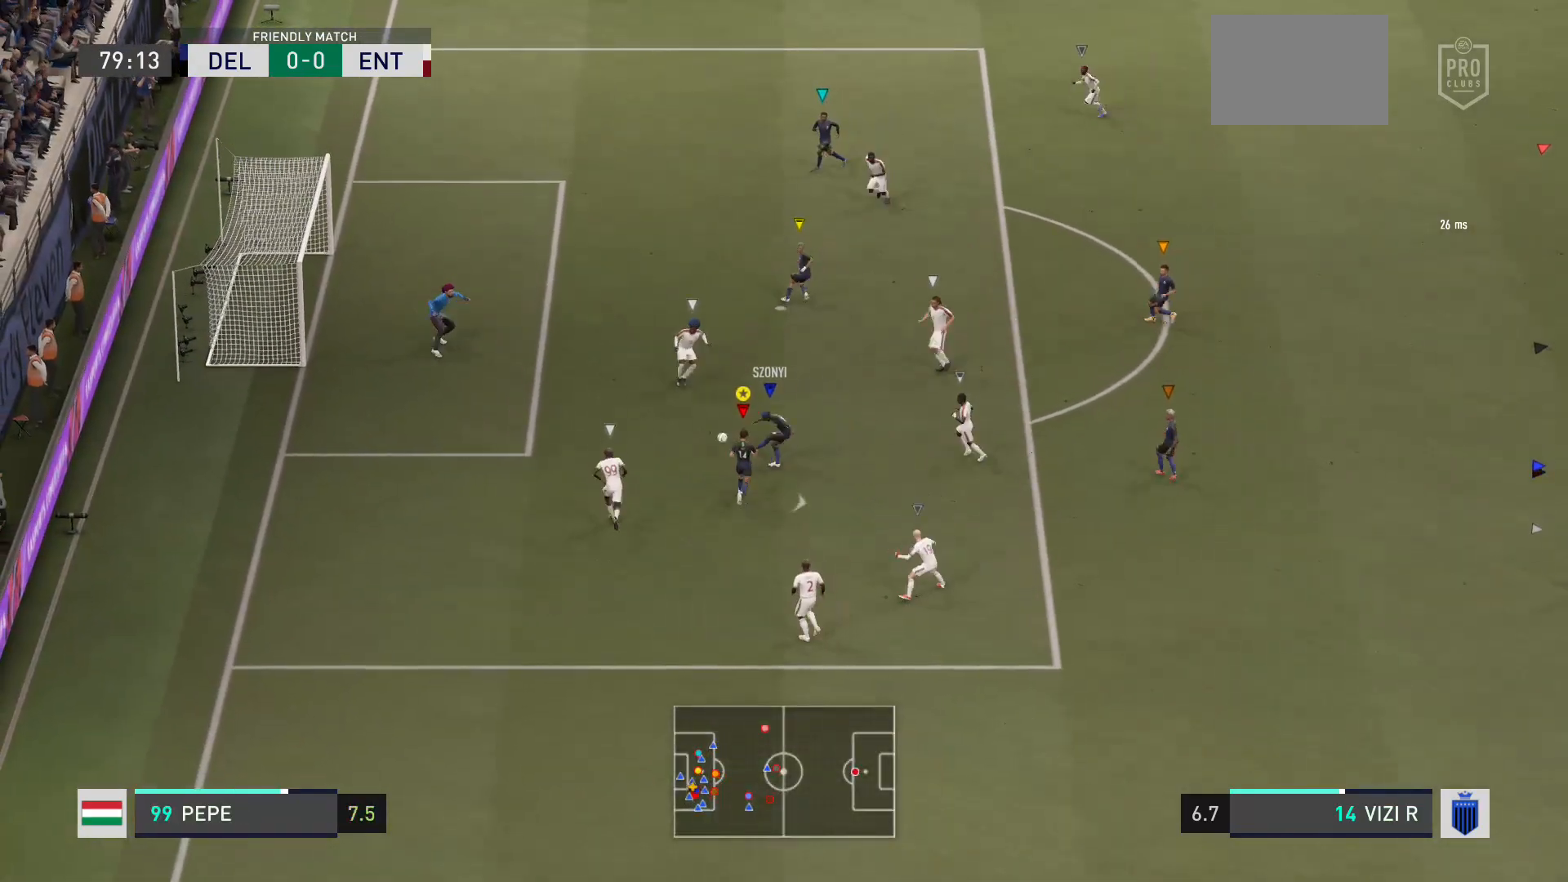
{"buttons": [], "left_stick": "right", "right_stick": "center", "events": []}
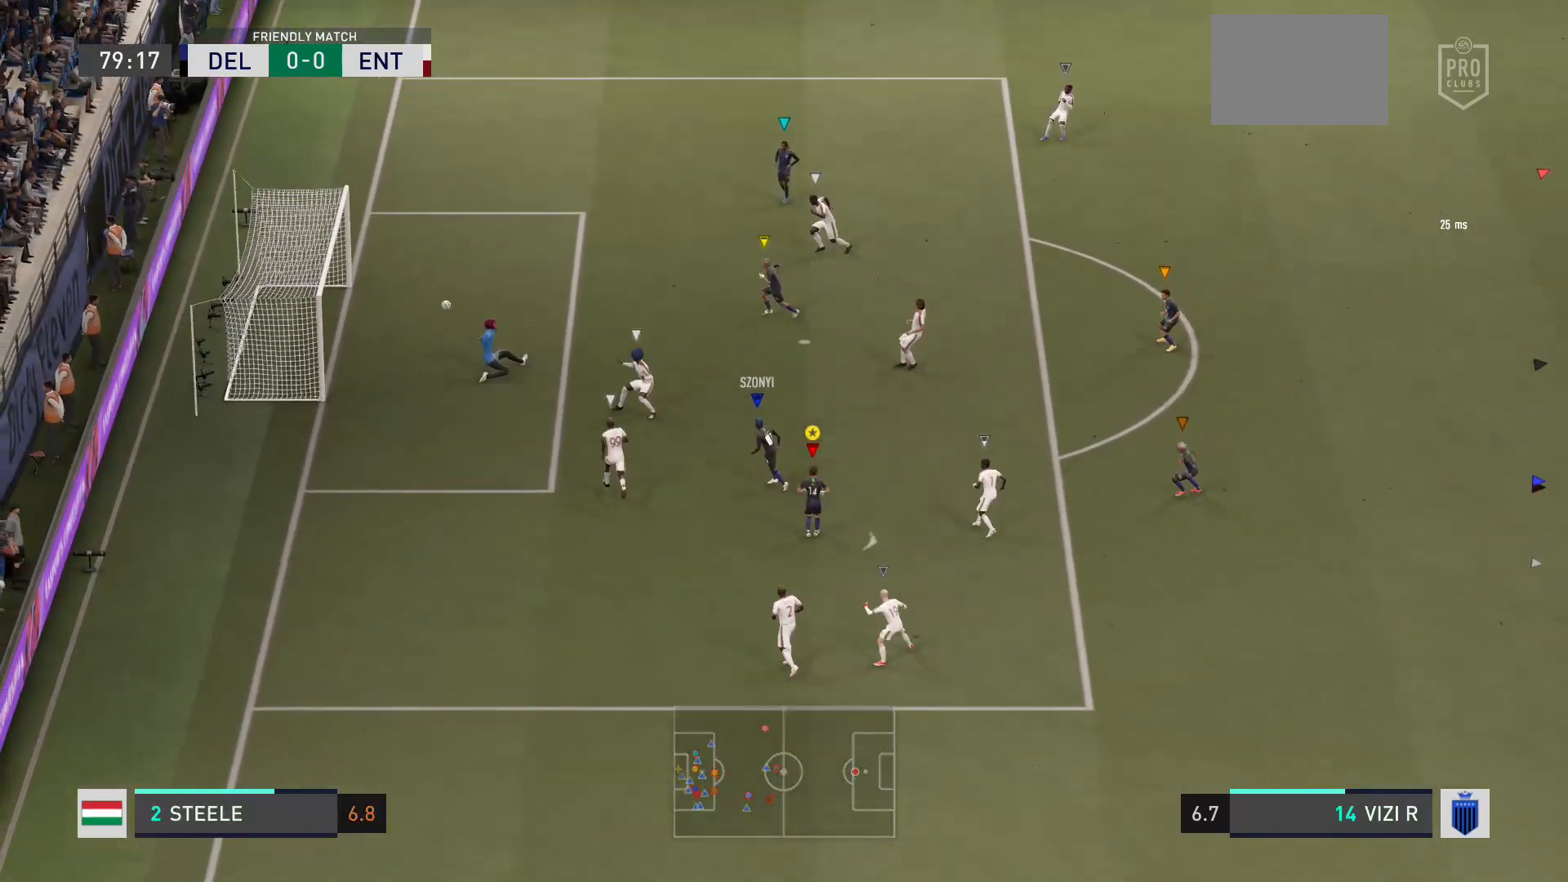
{"buttons": [], "left_stick": "center", "right_stick": "center", "events": [[167, "left_stick", "center"]]}
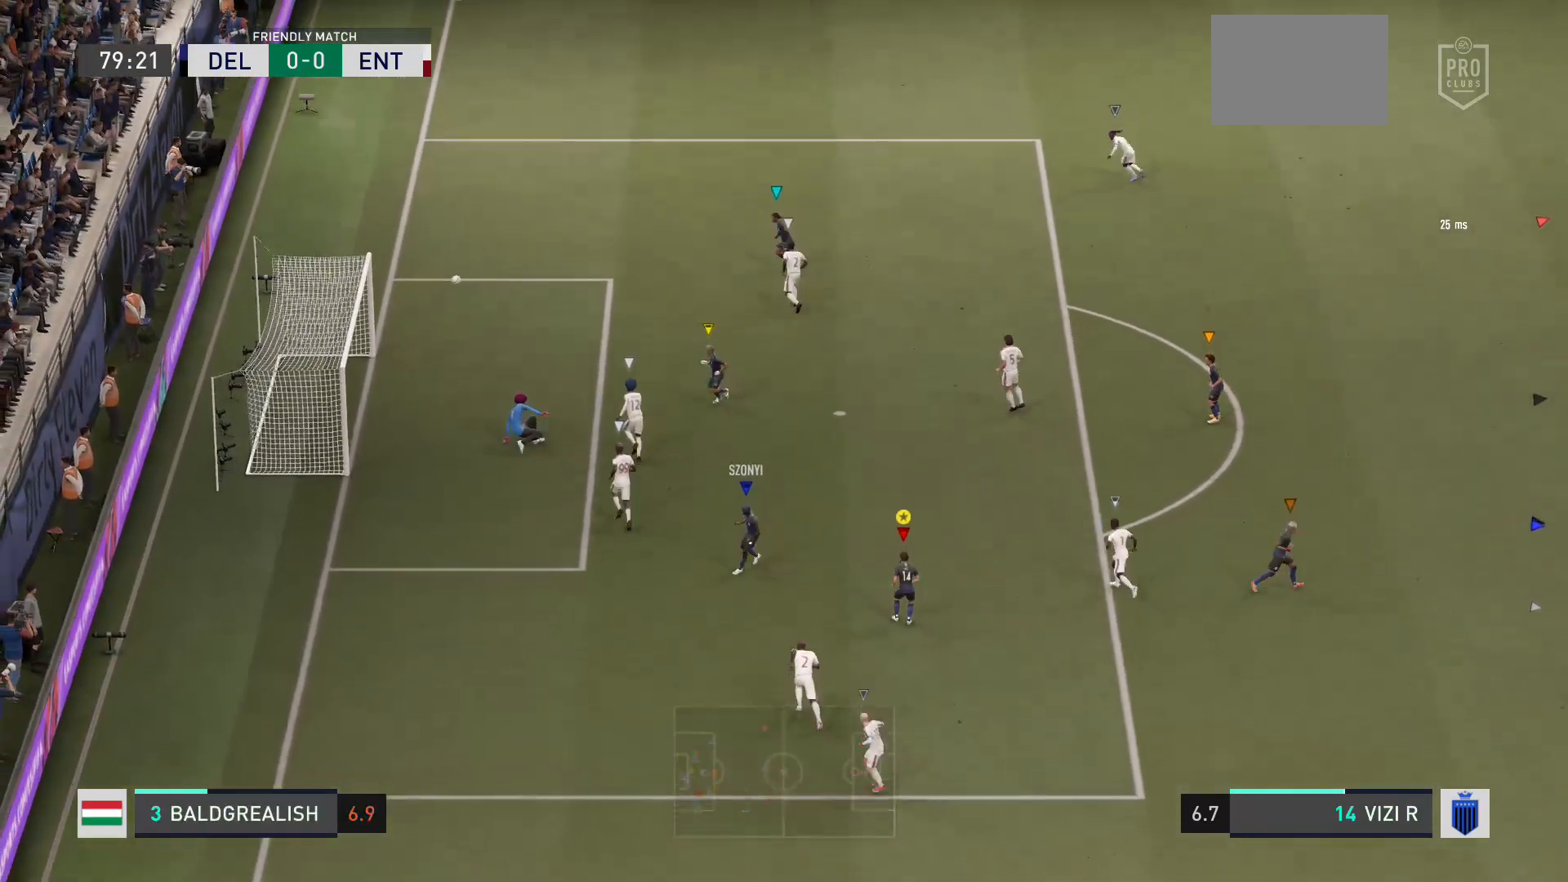
{"buttons": [], "left_stick": "center", "right_stick": "center", "events": []}
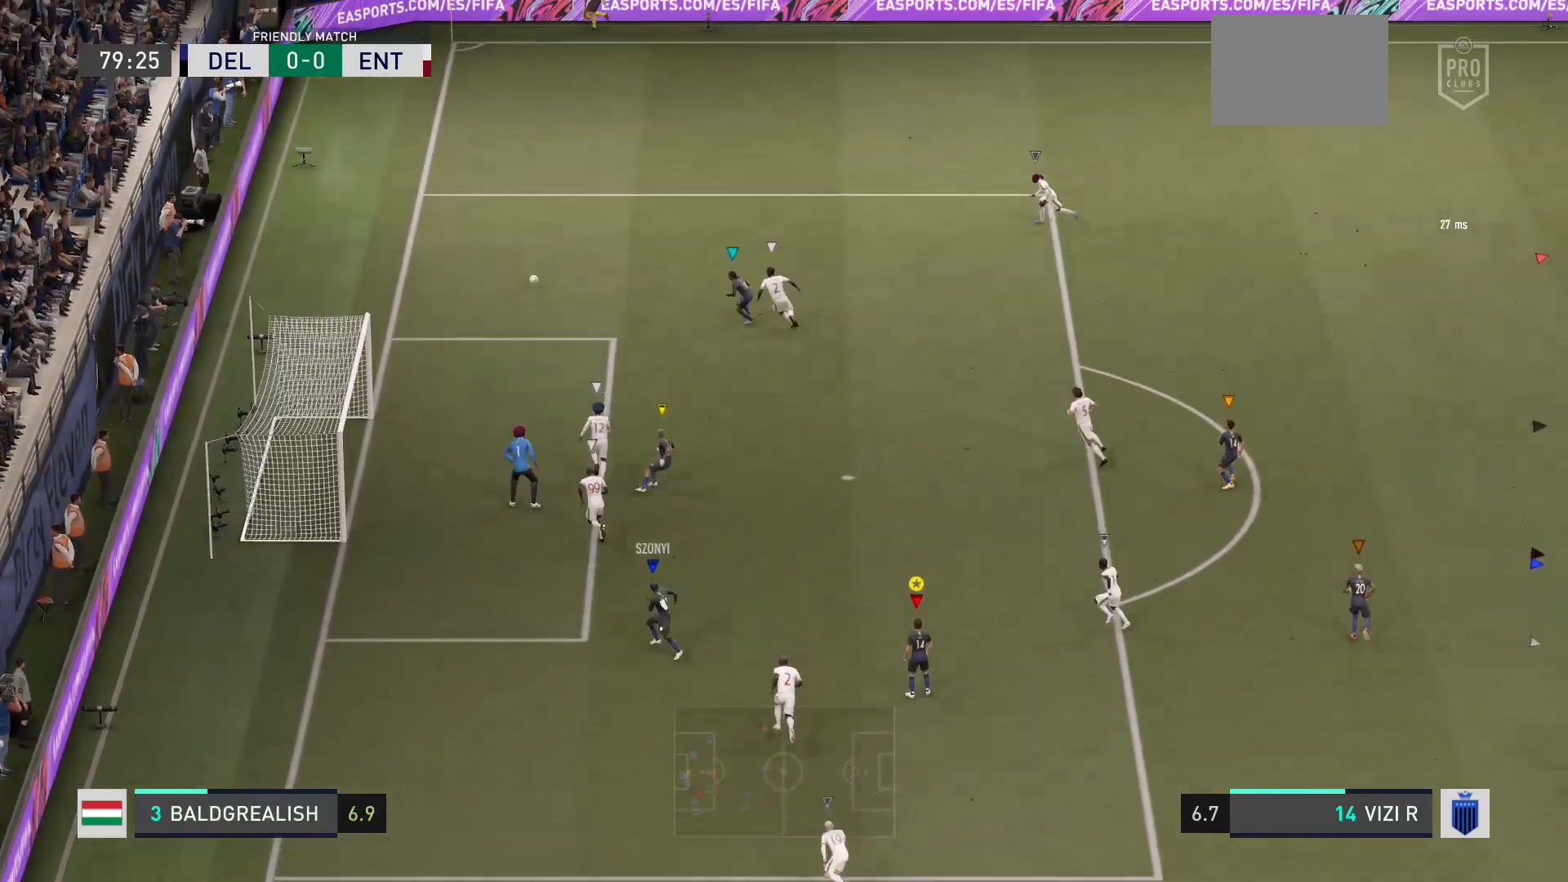
{"buttons": [], "left_stick": "up", "right_stick": "center", "events": [[67, "left_stick", "up"]]}
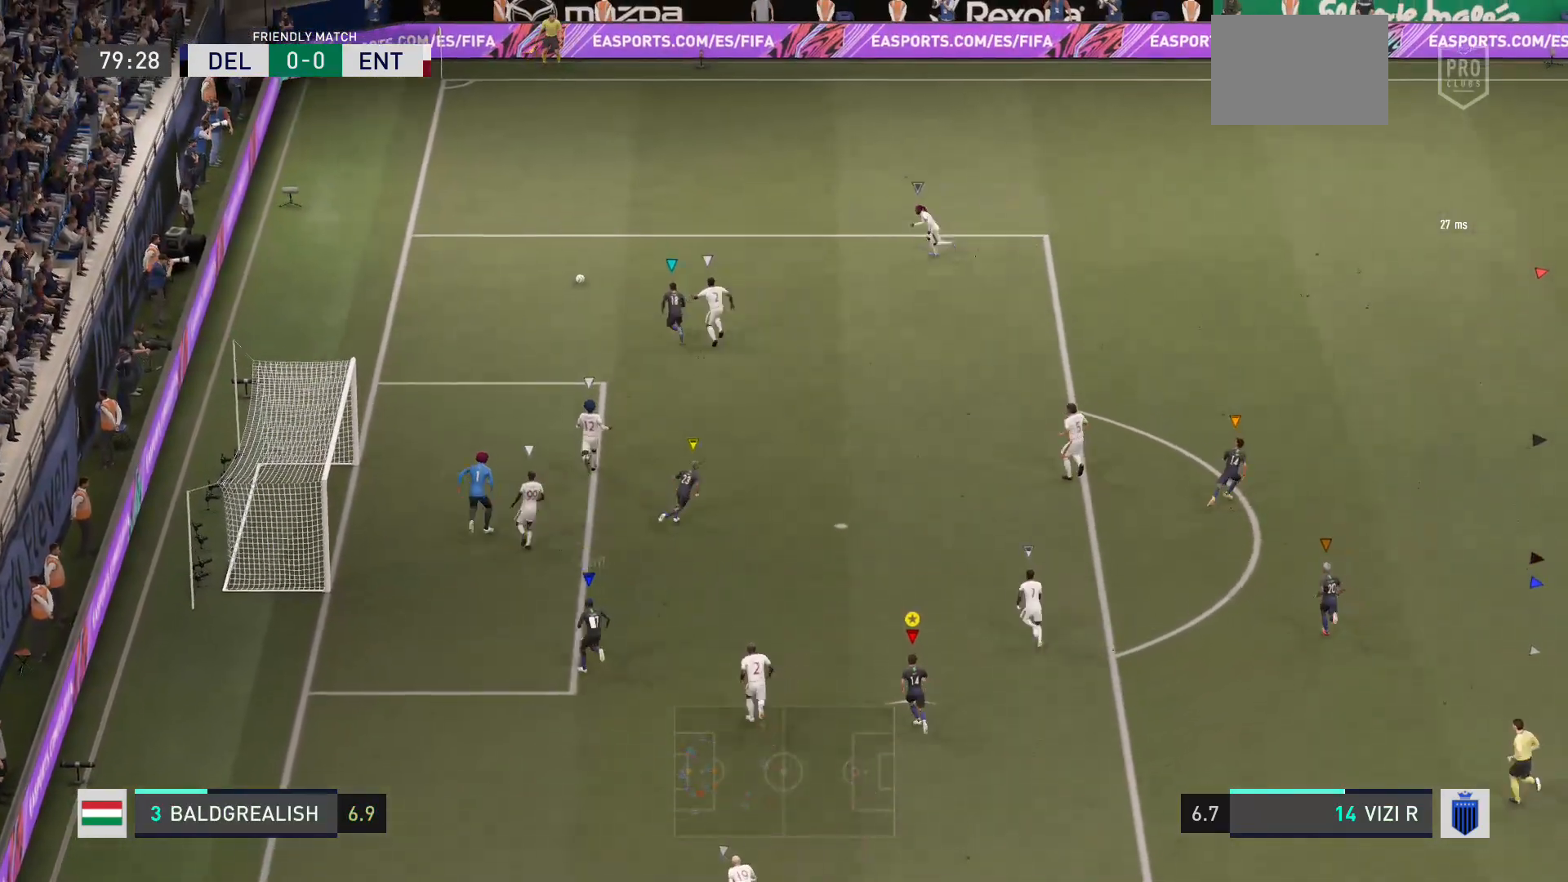
{"buttons": [], "left_stick": "up", "right_stick": "center", "events": []}
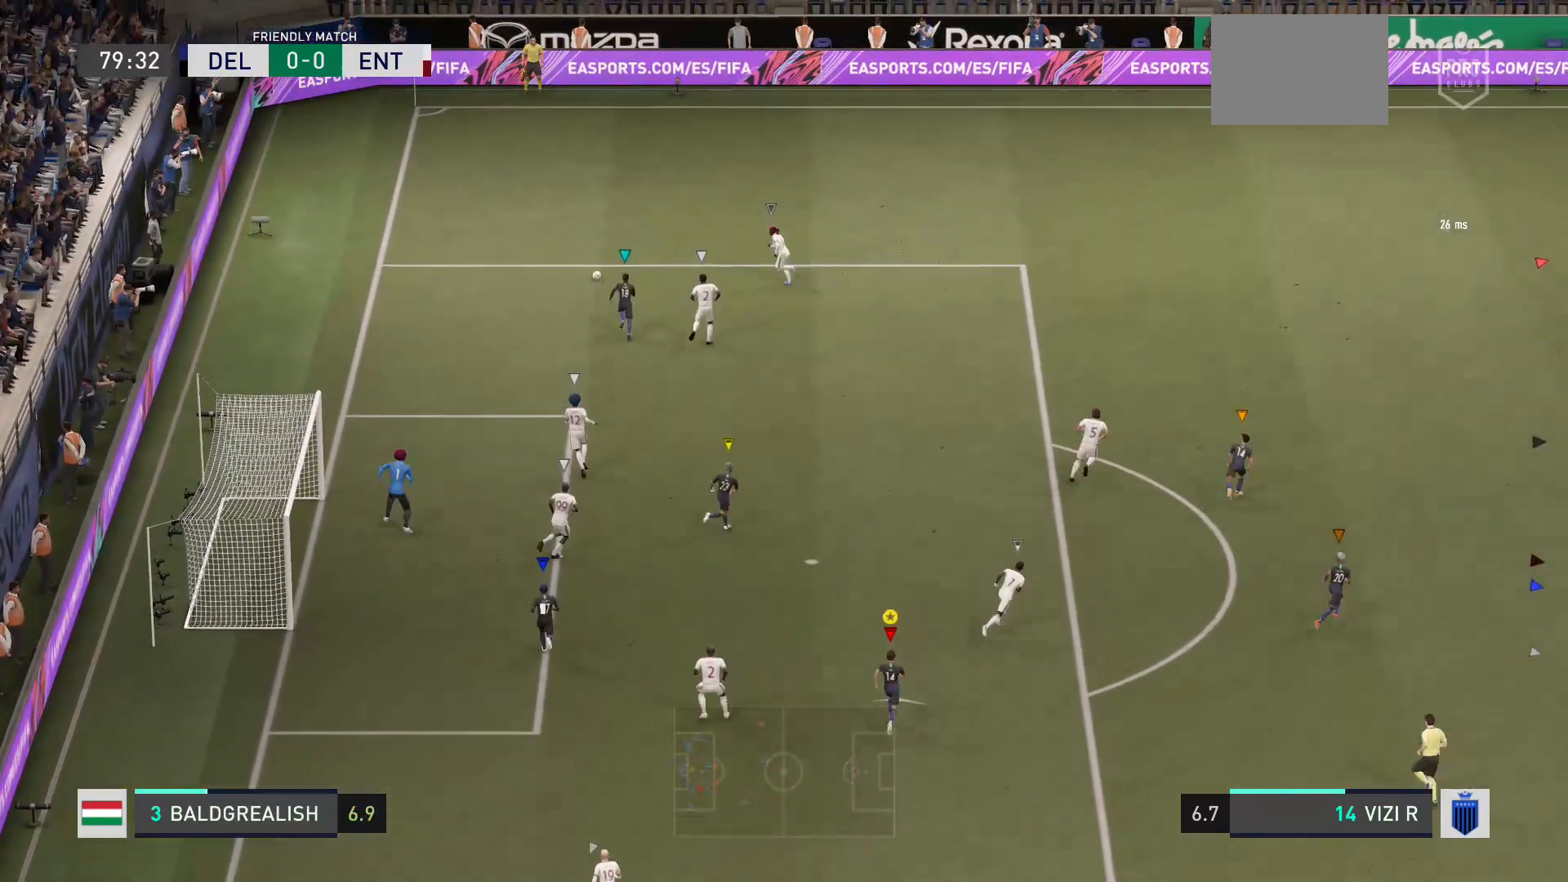
{"buttons": [], "left_stick": "up", "right_stick": "center", "events": []}
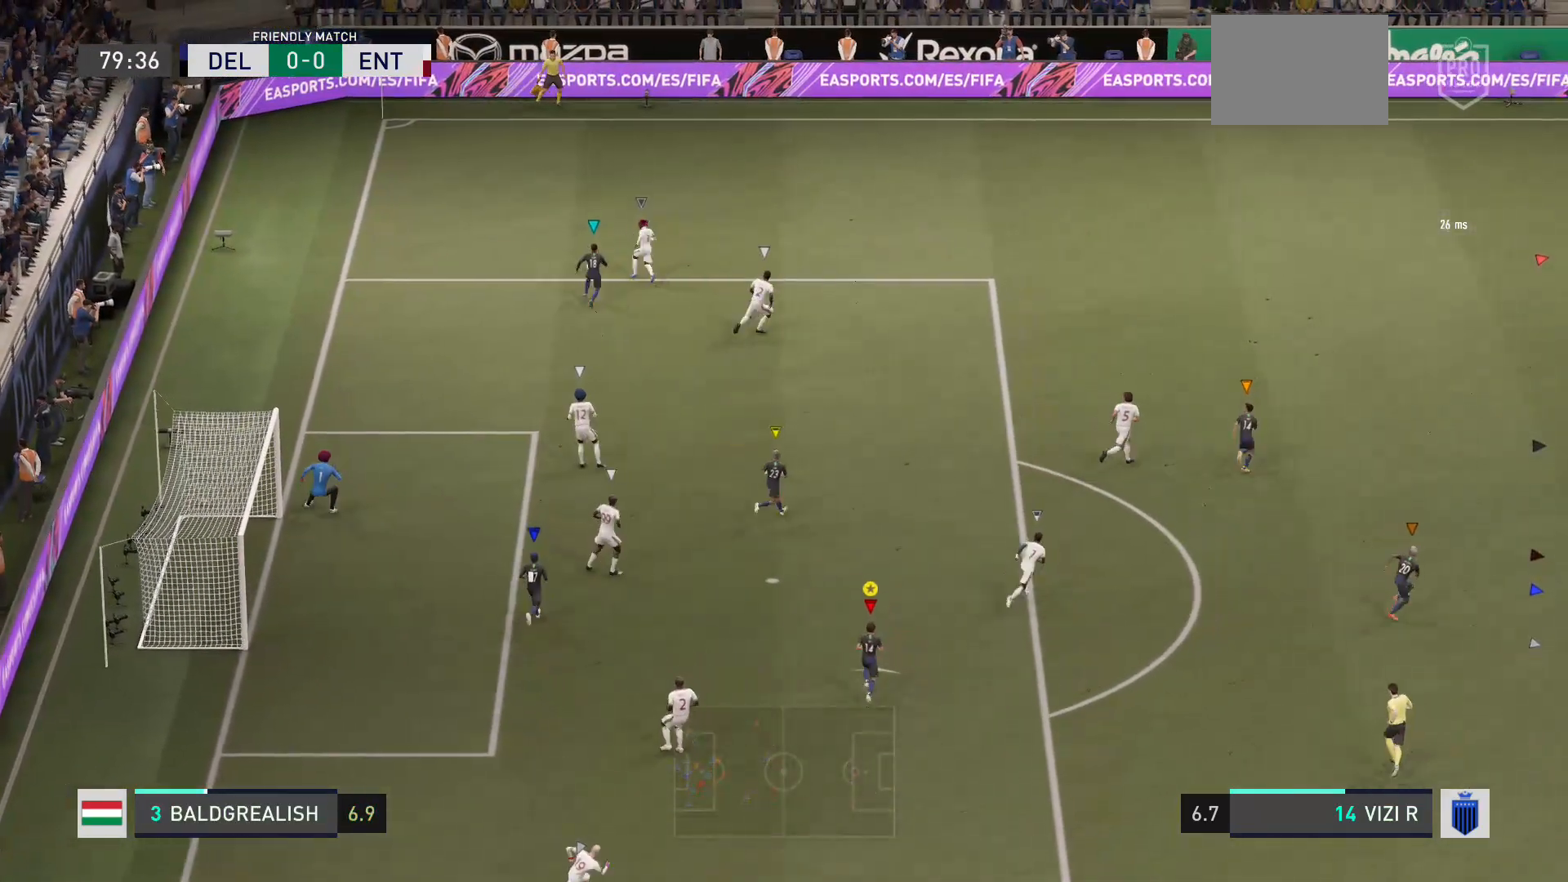
{"buttons": [], "left_stick": "center", "right_stick": "center", "events": [[333, "left_stick", "center"]]}
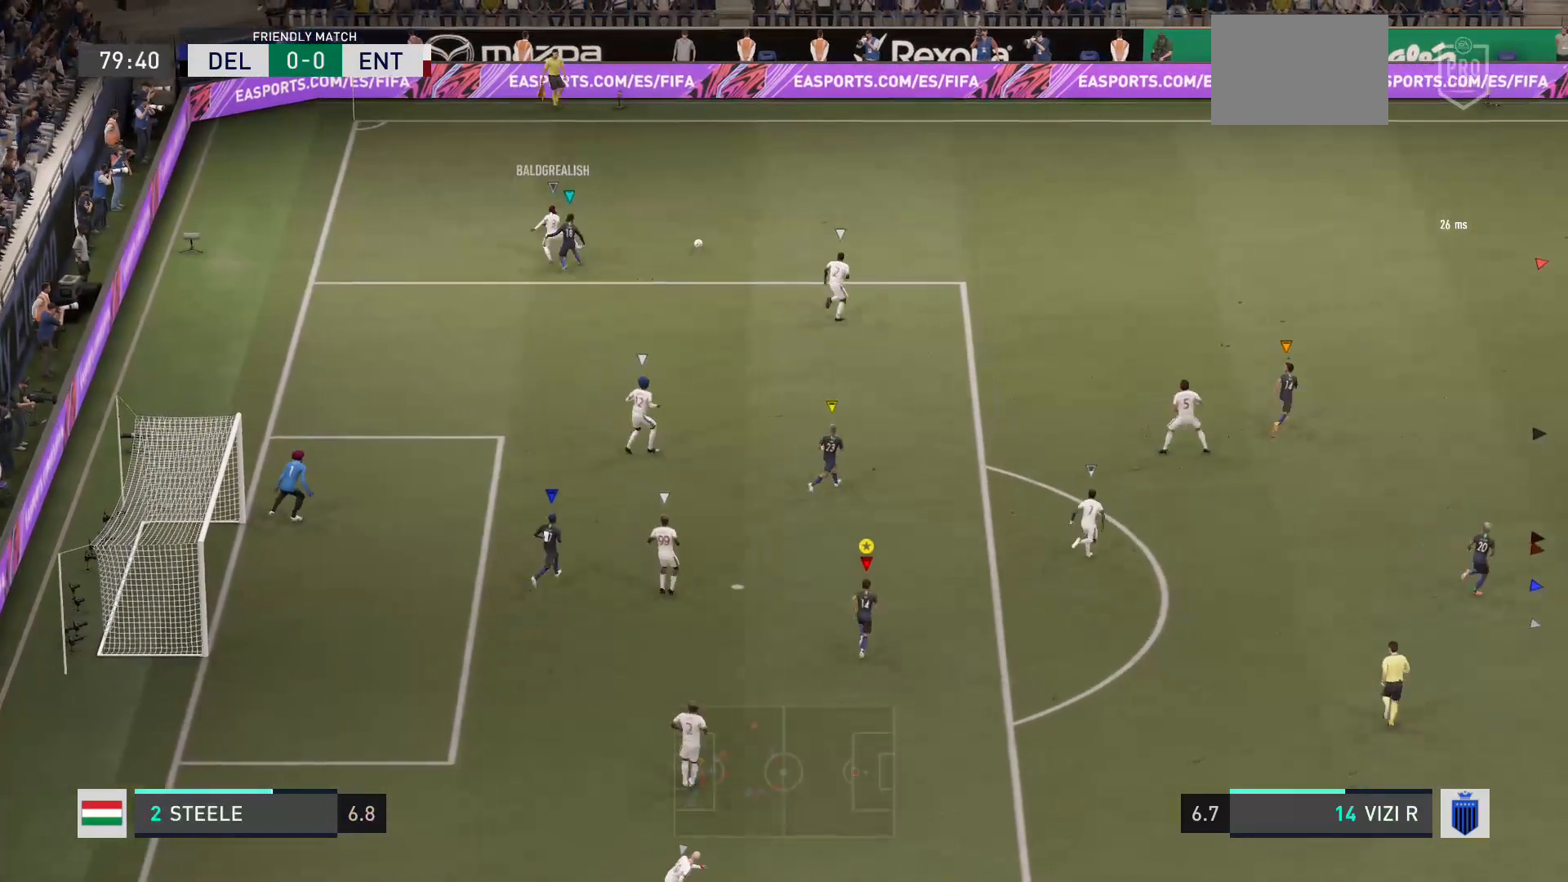
{"buttons": [], "left_stick": "right", "right_stick": "center", "events": [[434, "left_stick", "up-right"], [501, "left_stick", "right"]]}
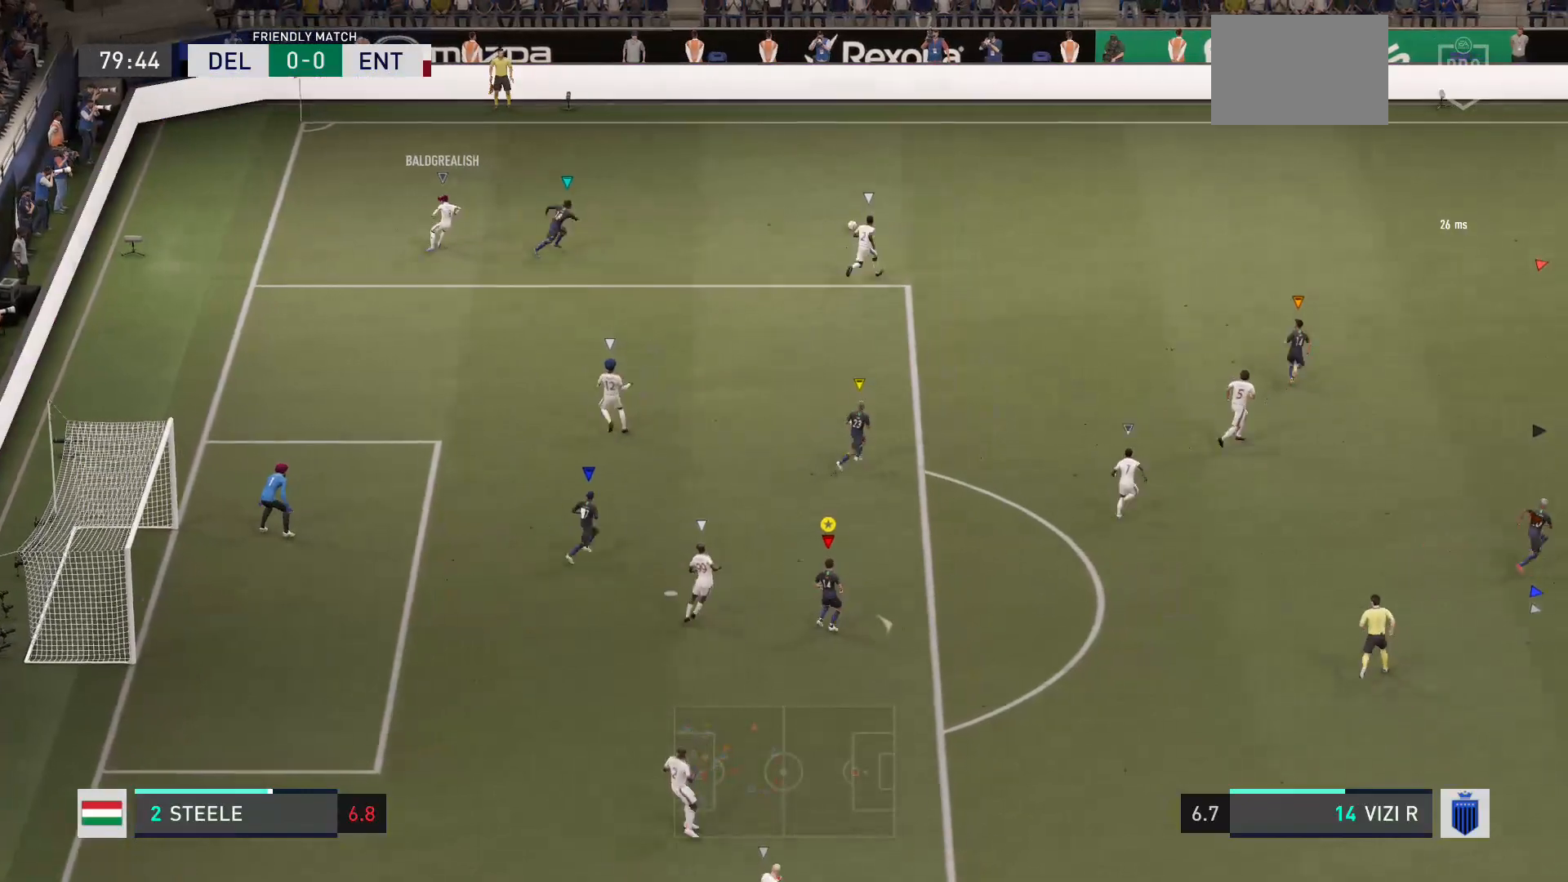
{"buttons": [], "left_stick": "right", "right_stick": "center", "events": []}
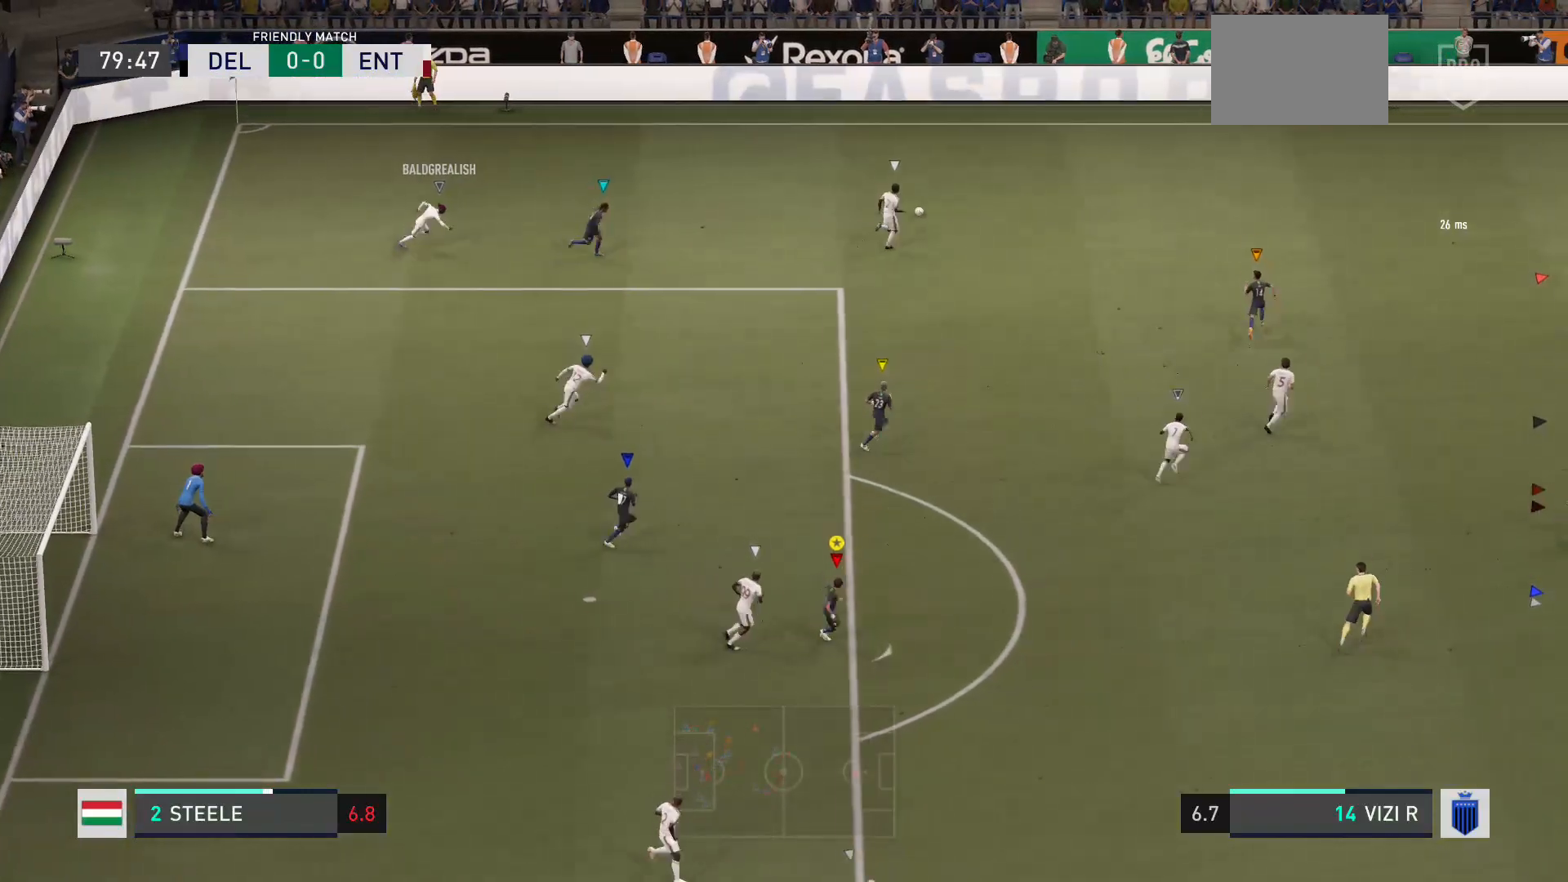
{"buttons": [], "left_stick": "down-right", "right_stick": "center", "events": [[134, "left_stick", "down-right"]]}
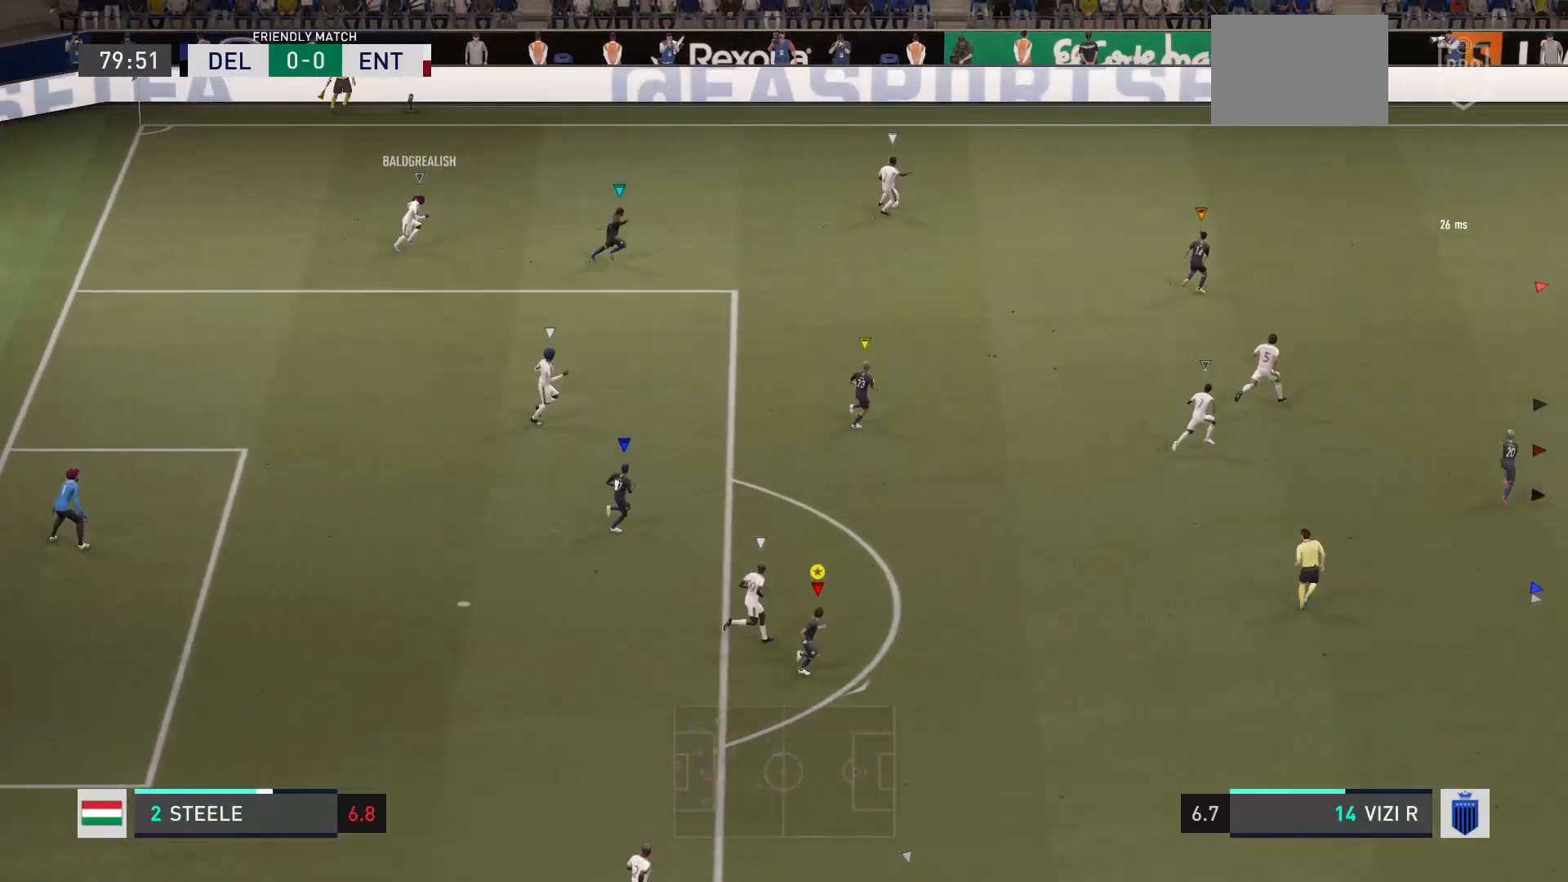
{"buttons": [], "left_stick": "right", "right_stick": "center", "events": [[467, "left_stick", "right"]]}
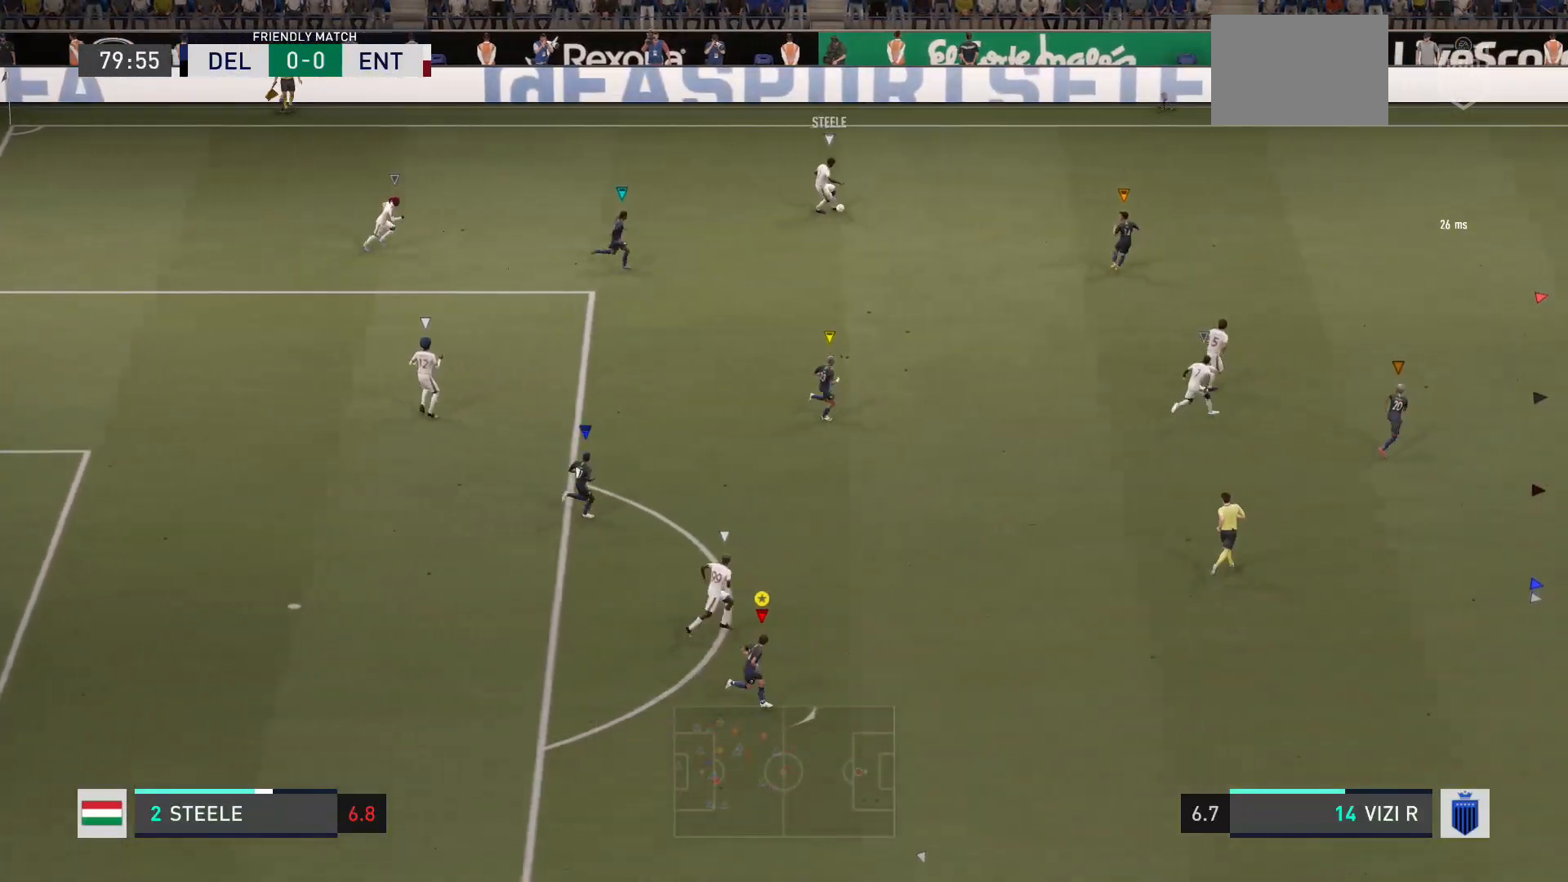
{"buttons": [], "left_stick": "right", "right_stick": "center", "events": []}
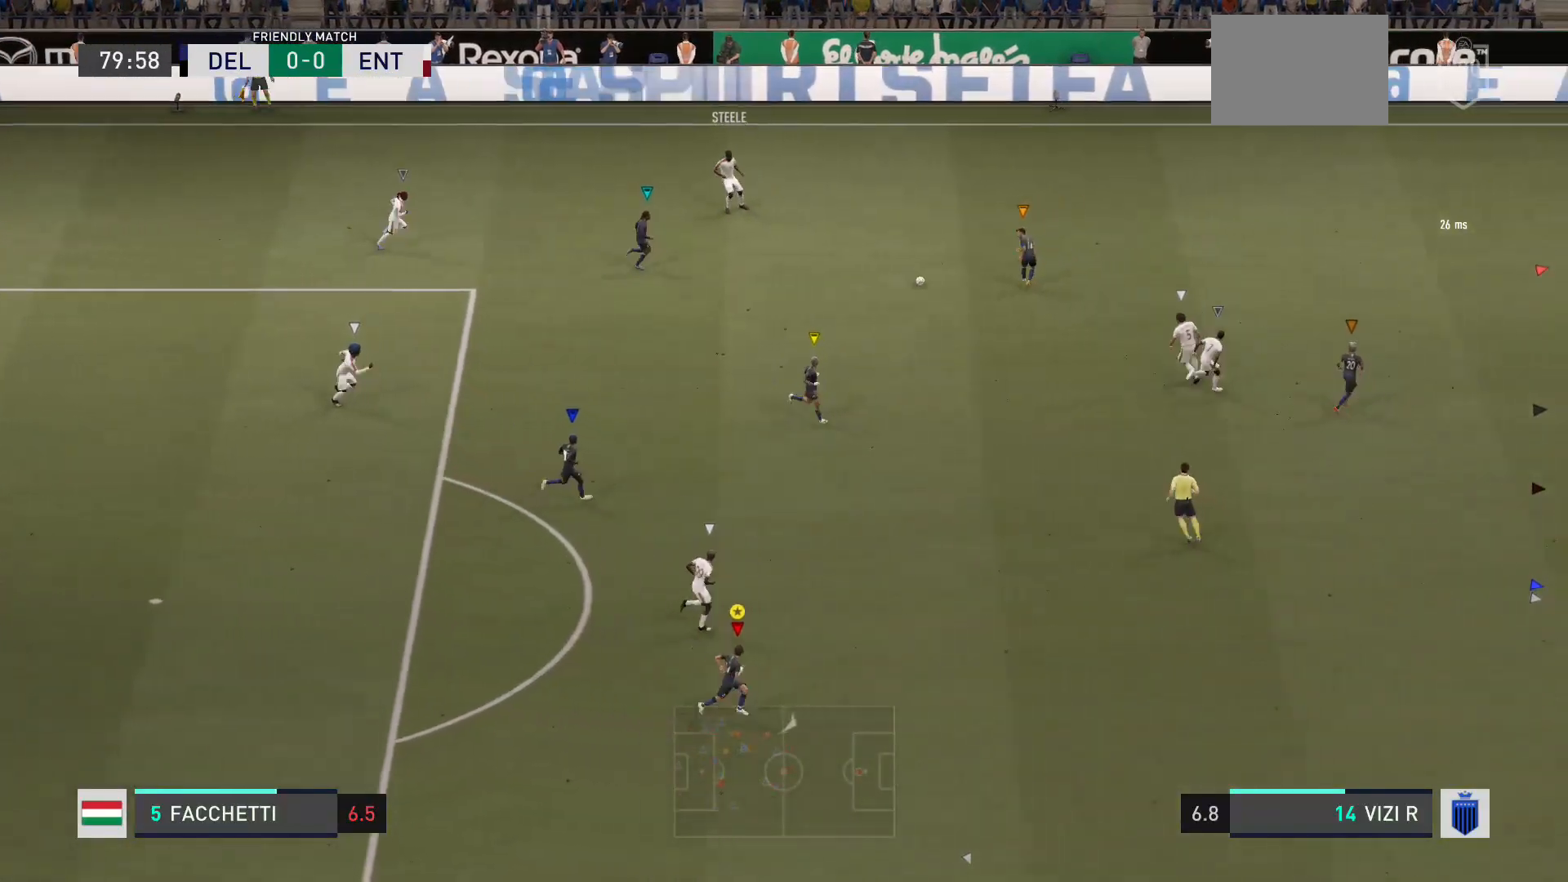
{"buttons": [], "left_stick": "right", "right_stick": "center", "events": []}
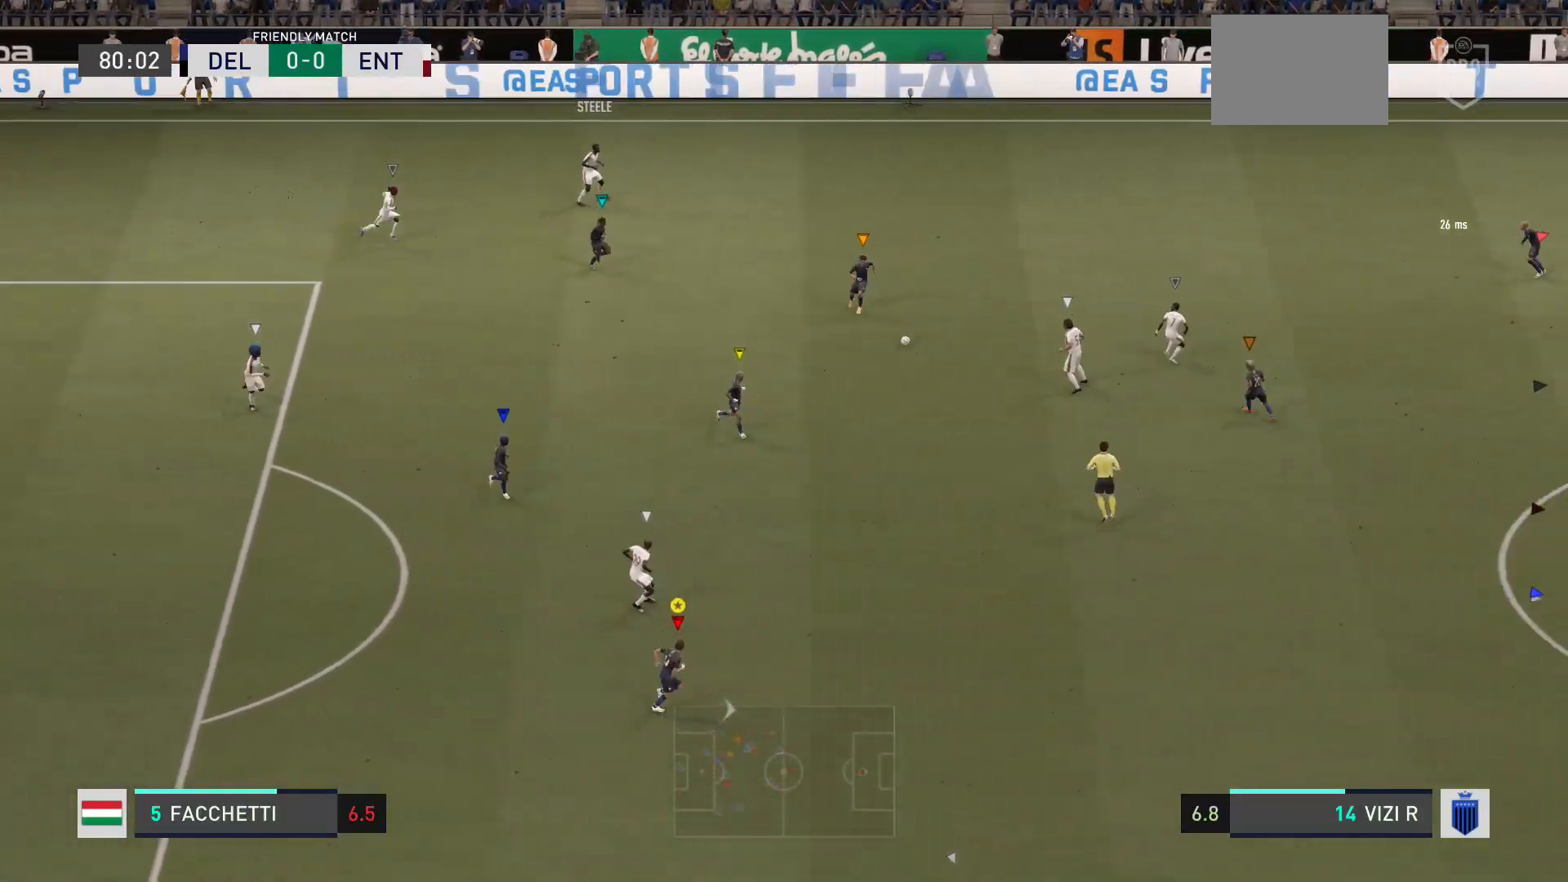
{"buttons": [], "left_stick": "right", "right_stick": "center", "events": []}
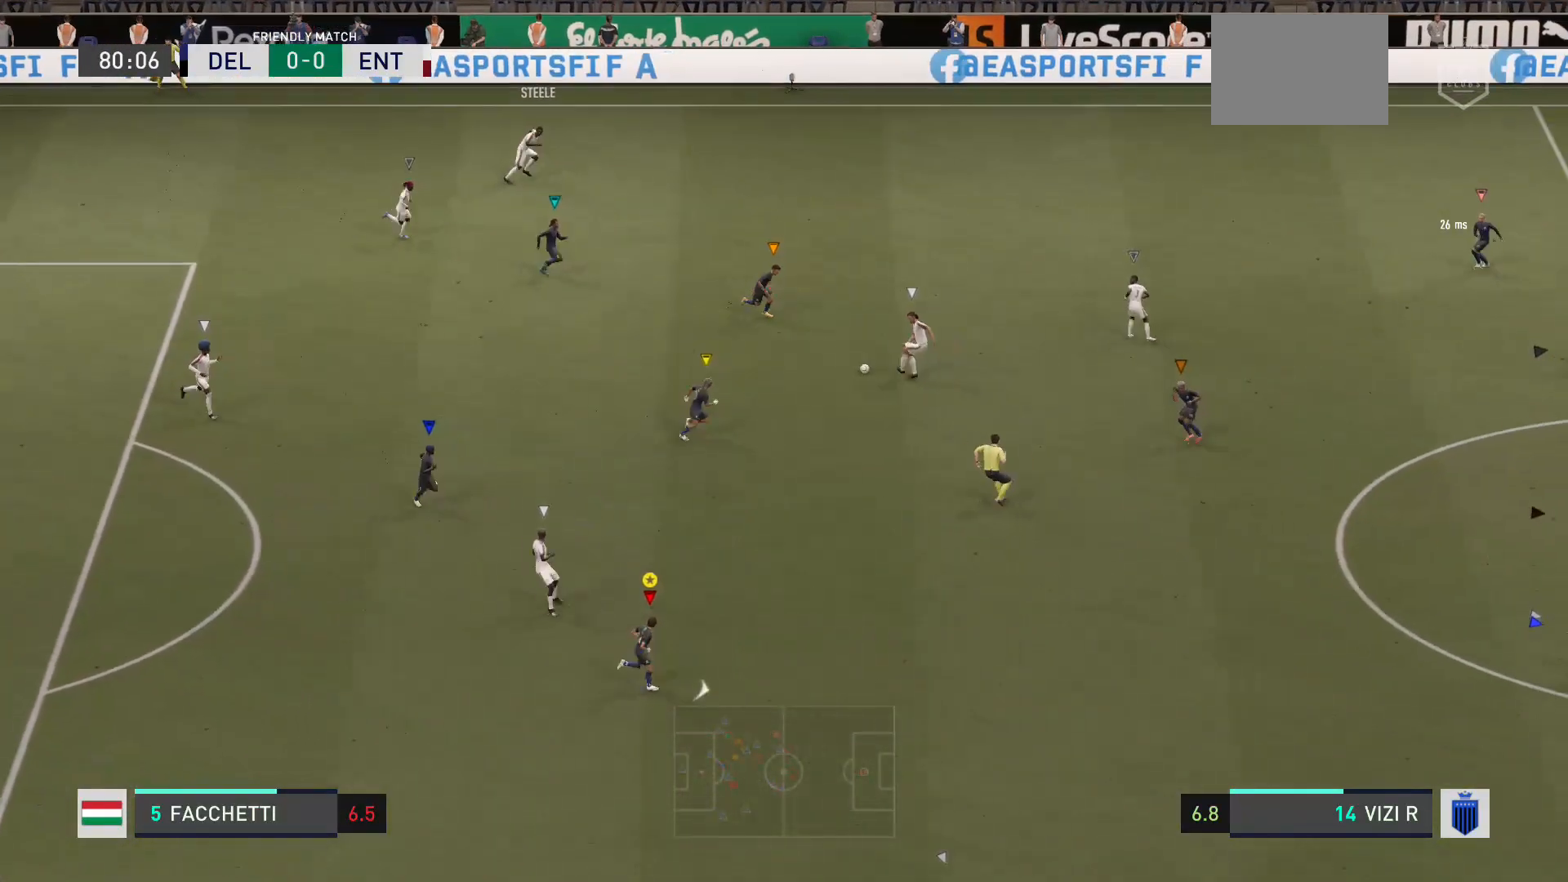
{"buttons": [], "left_stick": "center", "right_stick": "center", "events": [[33, "R2", "down"], [300, "R2", "up"], [400, "left_stick", "center"]]}